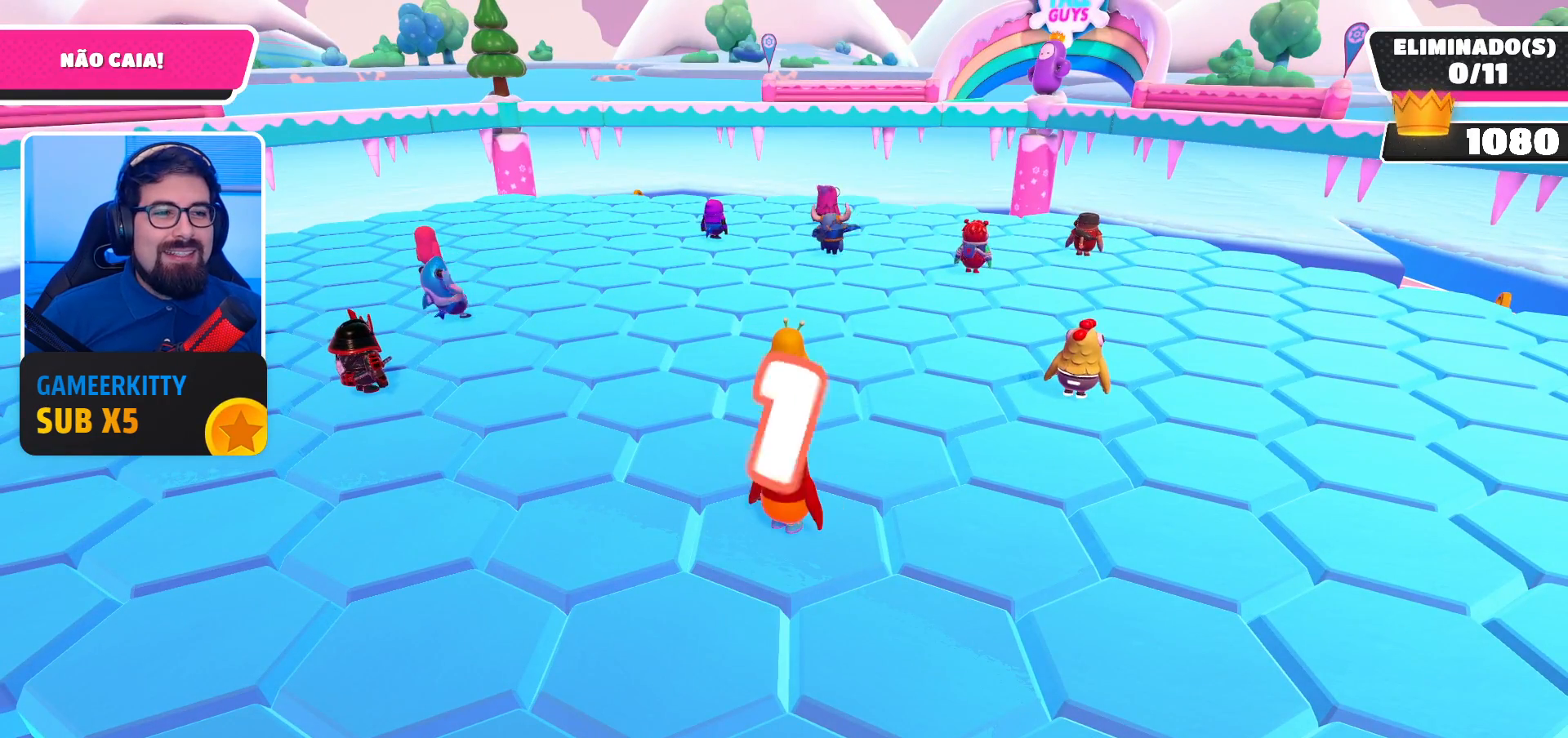
Gameplay with a controller (Xbox layout); each line is a JSON object with the inputs held at the frame after it. "events" lists button and stick changes between this image and that frame as [ms after this image, input, new state], when the widget could be followed in between. Not read: L3 R3.
{"buttons": [], "left_stick": "center", "right_stick": "center", "events": [[167, "left_stick", "center"]]}
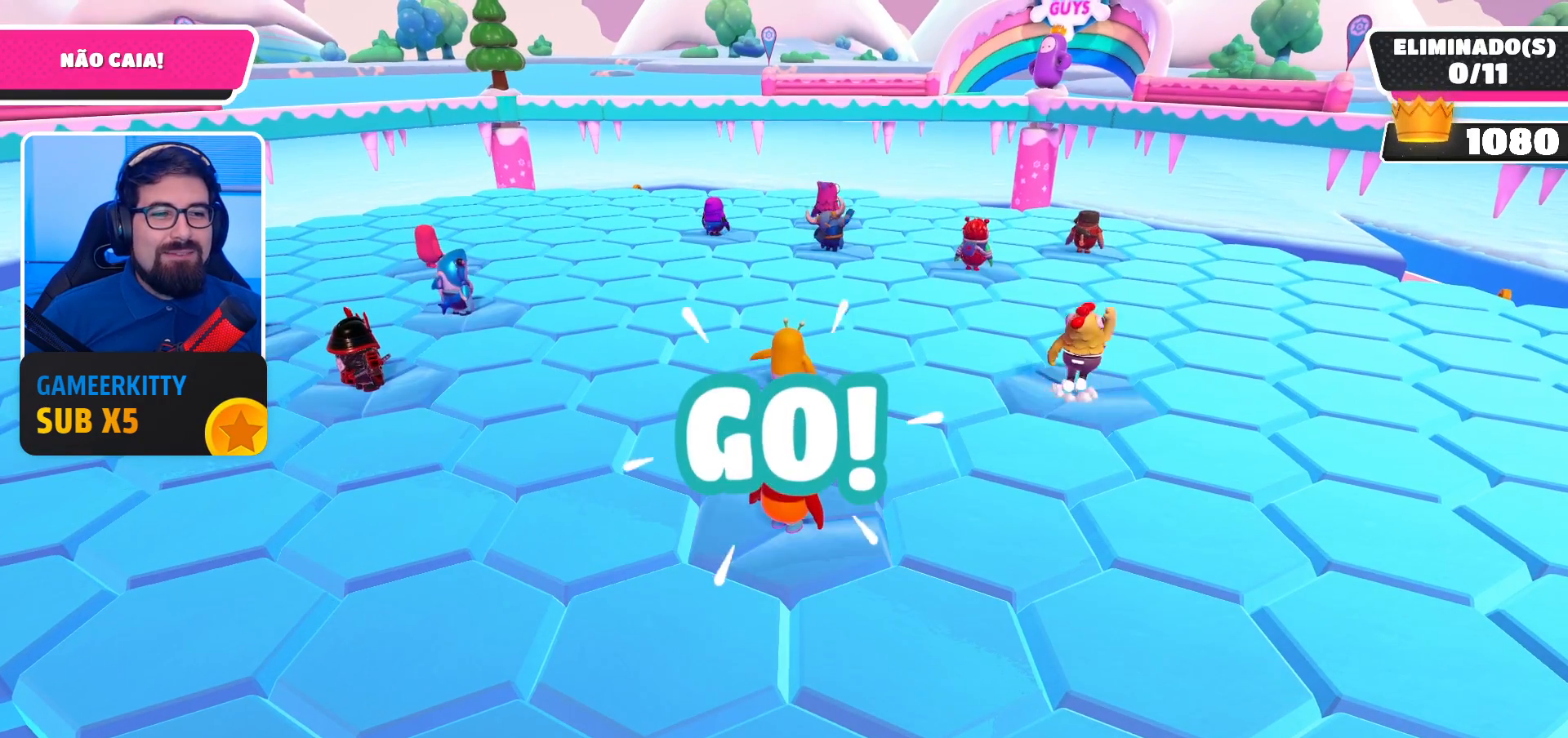
{"buttons": [], "left_stick": "down", "right_stick": "center", "events": [[67, "left_stick", "down"]]}
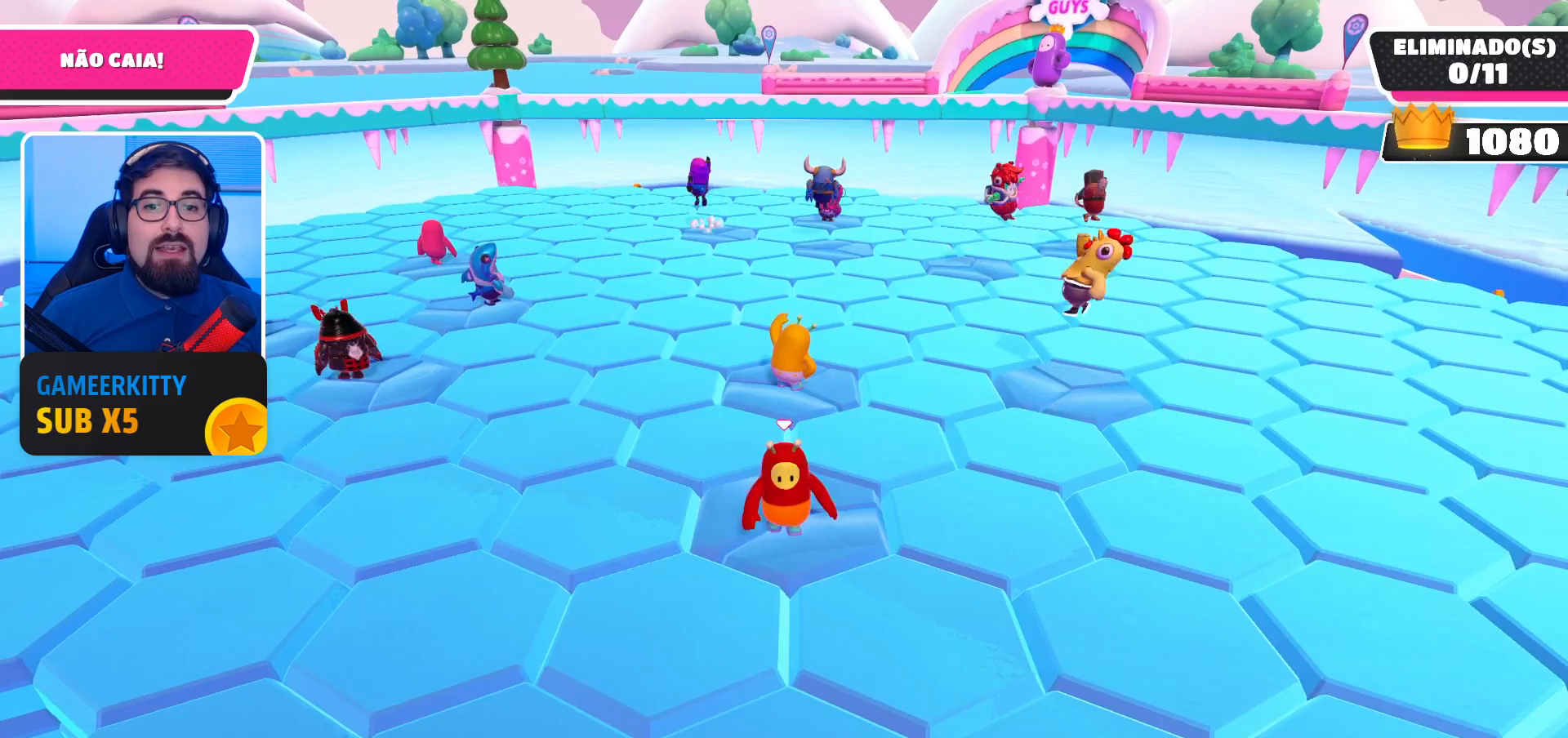
{"buttons": [], "left_stick": "down-right", "right_stick": "down", "events": [[367, "left_stick", "down-right"], [367, "right_stick", "down"]]}
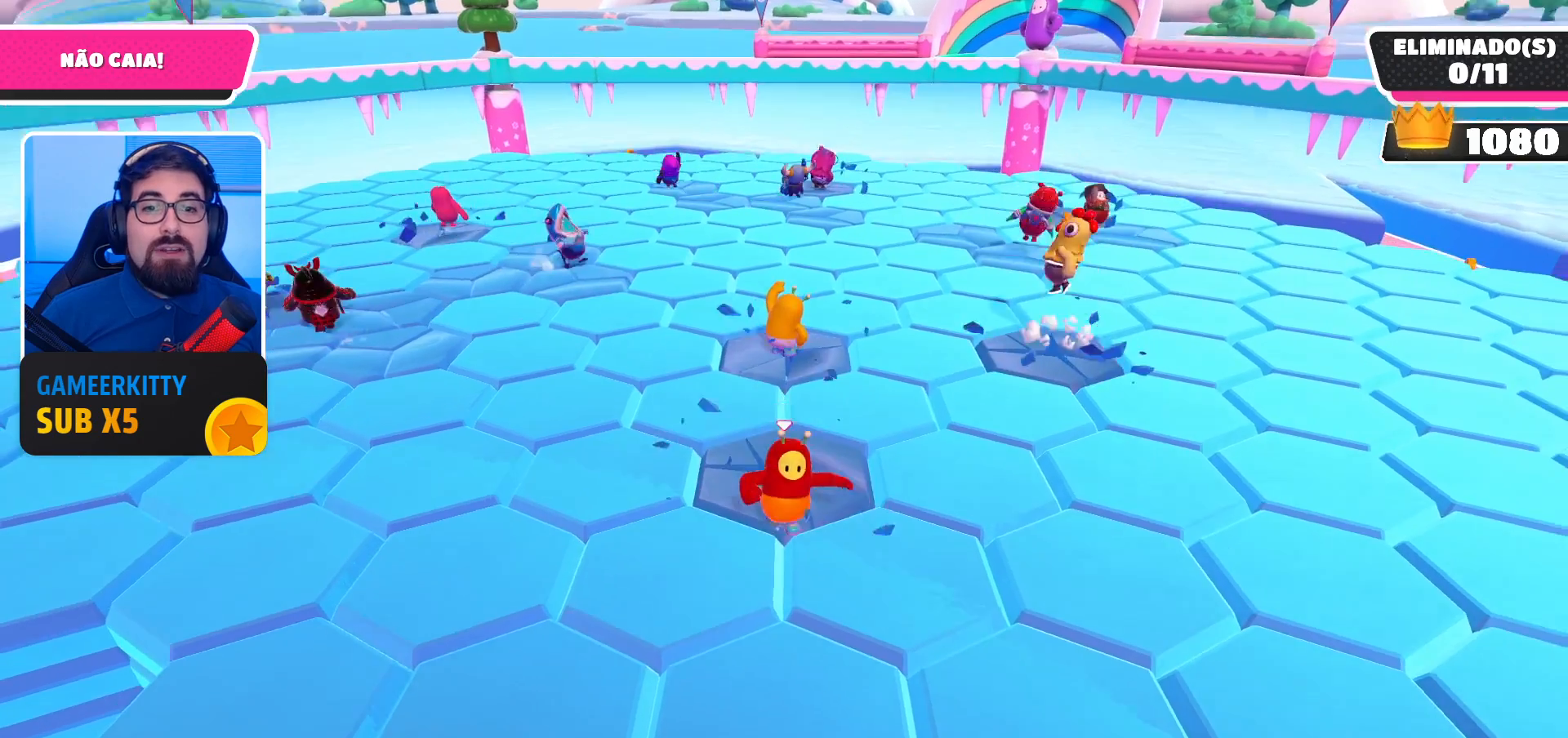
{"buttons": [], "left_stick": "up-left", "right_stick": "center", "events": [[67, "left_stick", "center"], [100, "right_stick", "center"], [233, "left_stick", "up"], [467, "left_stick", "up-left"]]}
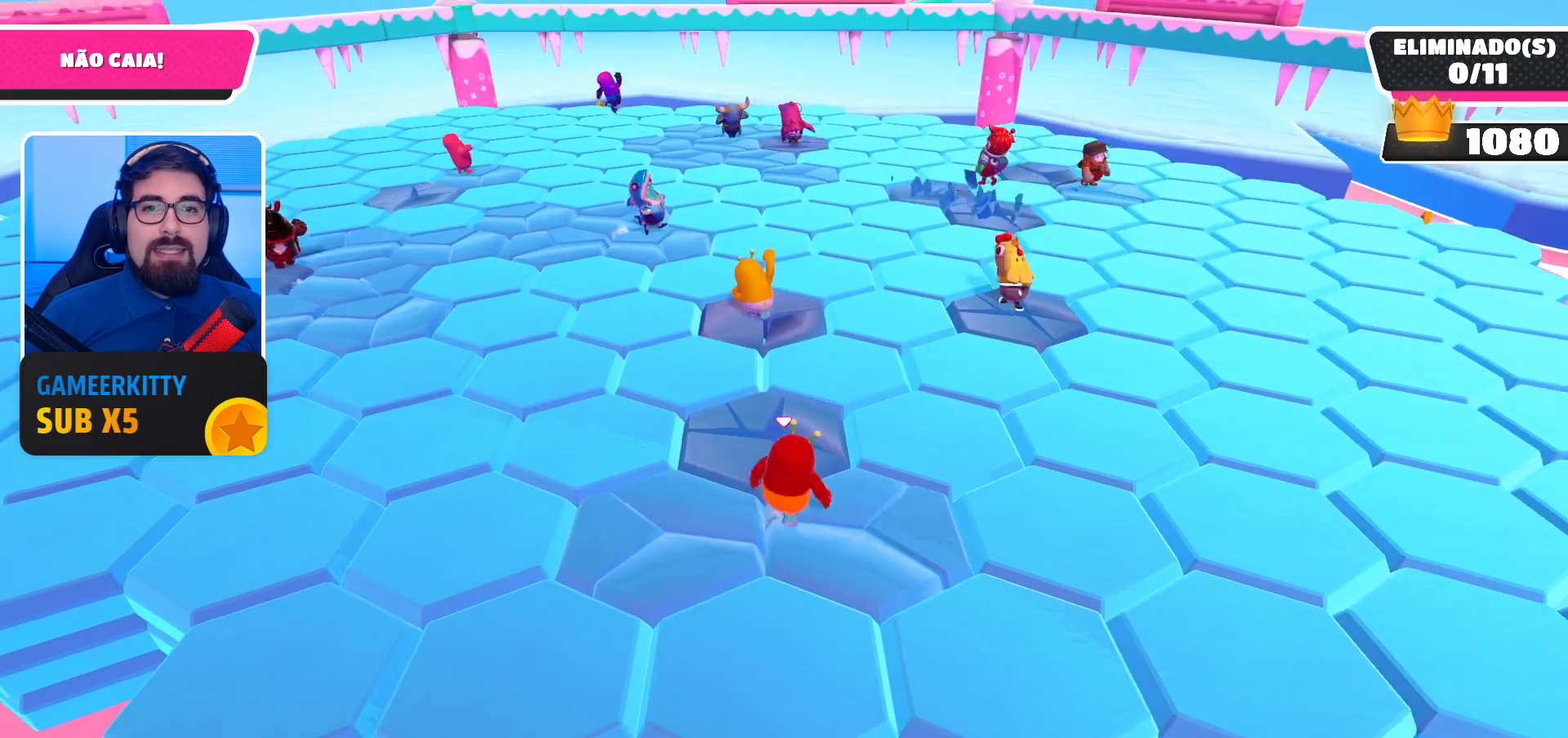
{"buttons": [], "left_stick": "center", "right_stick": "down", "events": [[100, "left_stick", "center"], [200, "left_stick", "down-right"], [367, "right_stick", "down"], [433, "left_stick", "center"]]}
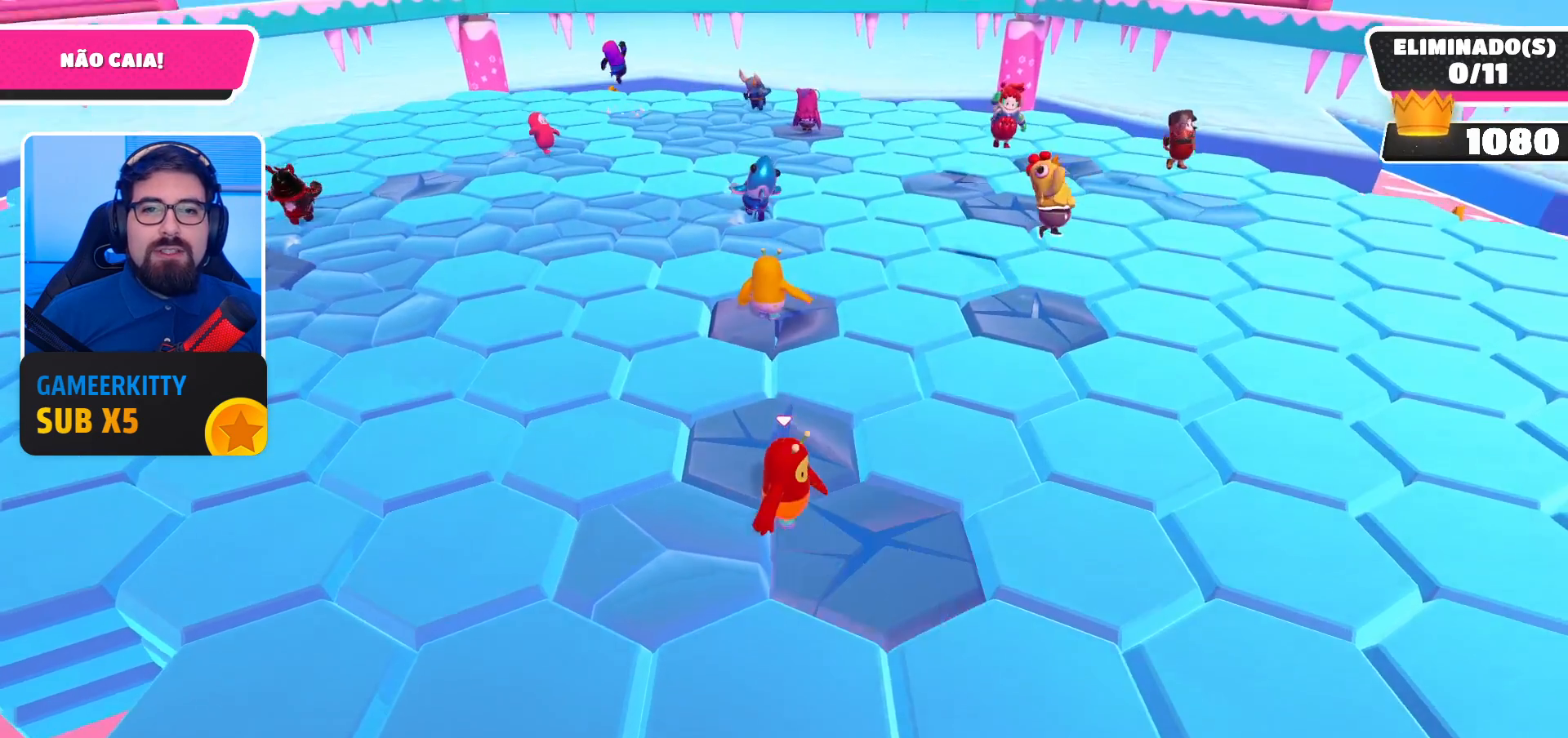
{"buttons": [], "left_stick": "down-right", "right_stick": "center", "events": [[67, "right_stick", "center"], [100, "left_stick", "left"], [233, "left_stick", "up-left"], [367, "left_stick", "up-right"], [467, "left_stick", "down-right"]]}
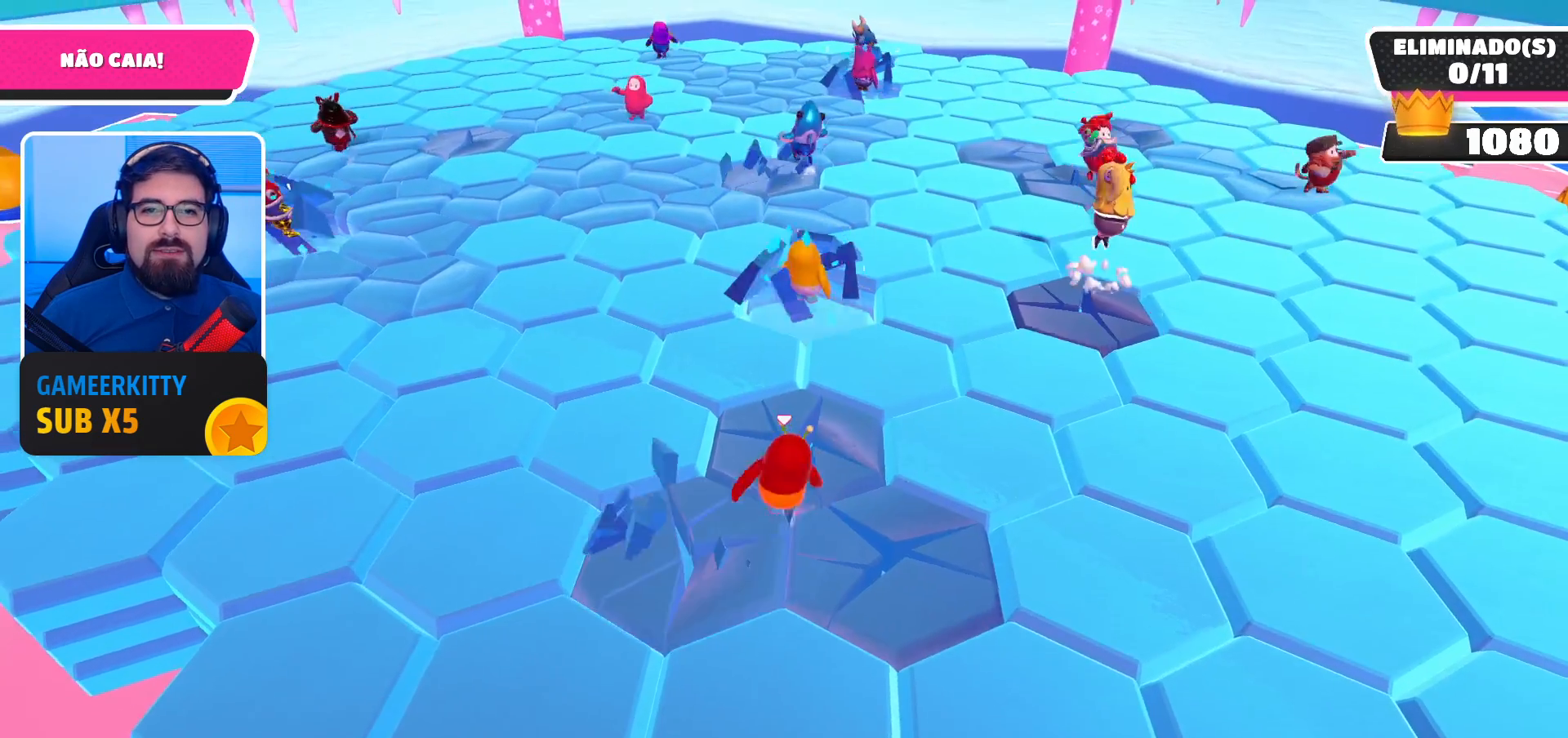
{"buttons": [], "left_stick": "right", "right_stick": "center", "events": [[133, "left_stick", "down-left"], [267, "left_stick", "up-left"], [400, "left_stick", "up-right"], [500, "left_stick", "right"]]}
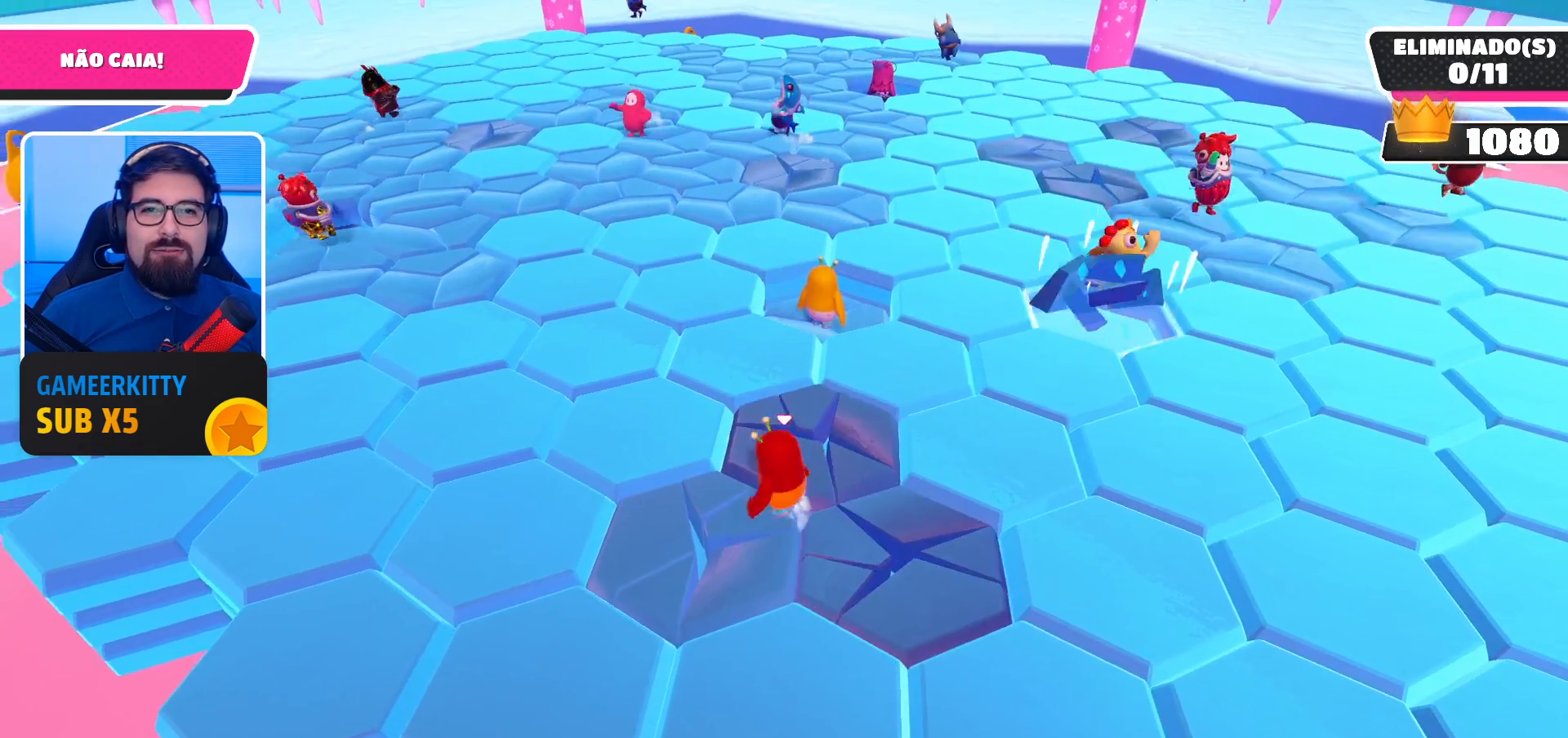
{"buttons": [], "left_stick": "center", "right_stick": "center", "events": [[33, "left_stick", "down-right"], [167, "left_stick", "down-left"], [333, "left_stick", "center"]]}
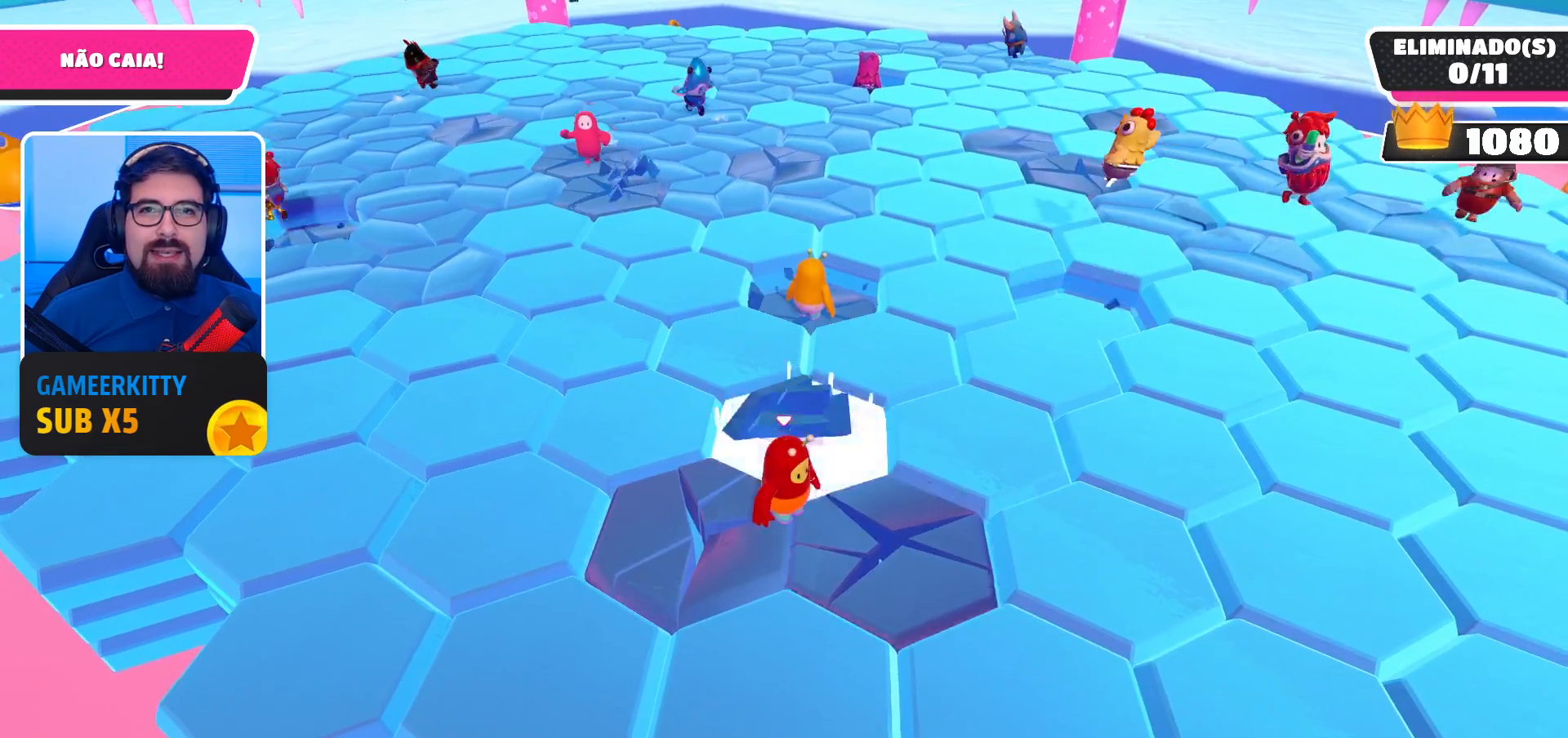
{"buttons": [], "left_stick": "up-left", "right_stick": "center", "events": [[33, "left_stick", "down-left"], [233, "right_stick", "up-right"], [300, "left_stick", "left"], [367, "right_stick", "center"], [400, "left_stick", "up-left"]]}
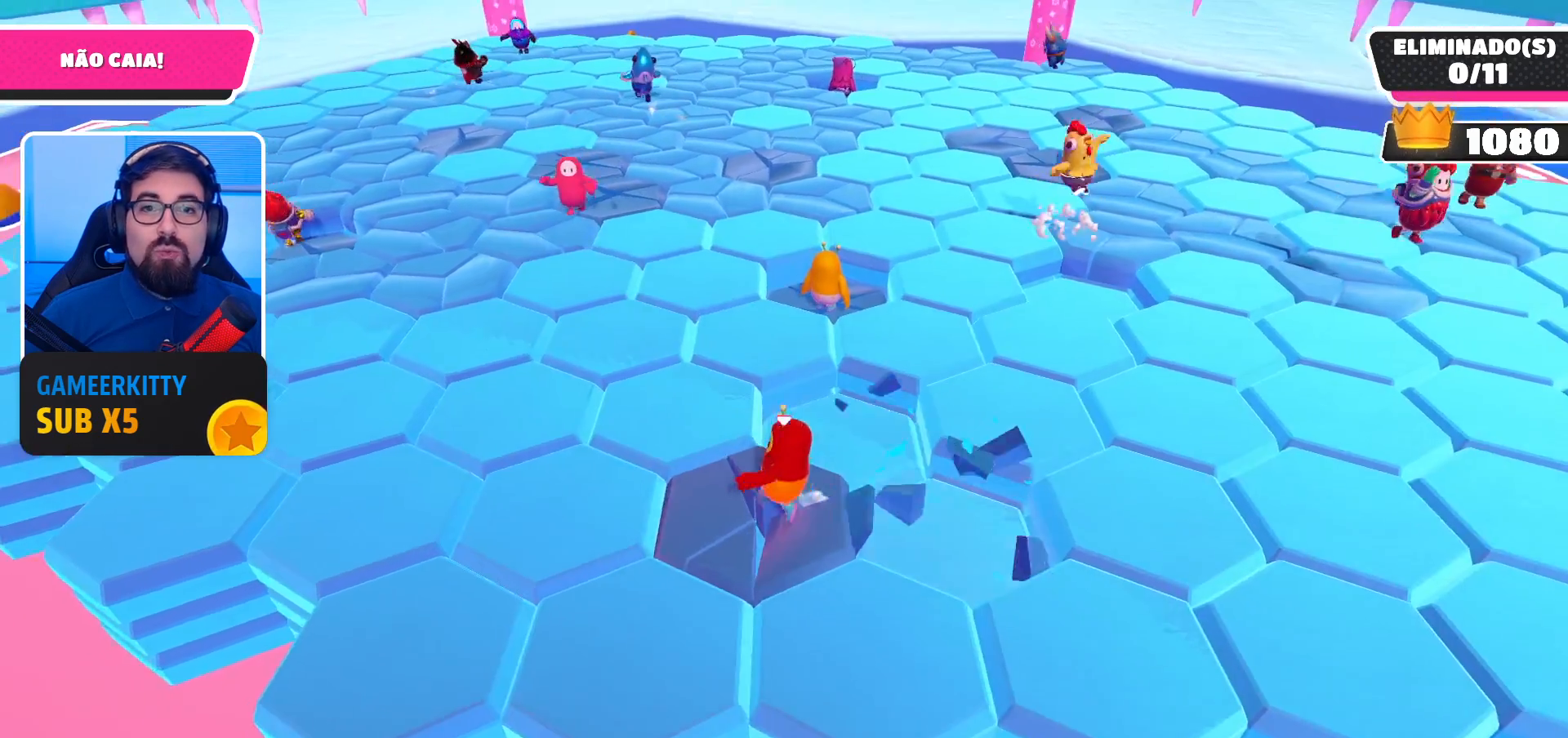
{"buttons": [], "left_stick": "right", "right_stick": "center", "events": [[33, "A", "down"], [167, "A", "up"], [200, "left_stick", "up"], [367, "left_stick", "up-right"], [400, "right_stick", "right"], [467, "left_stick", "right"], [500, "right_stick", "center"]]}
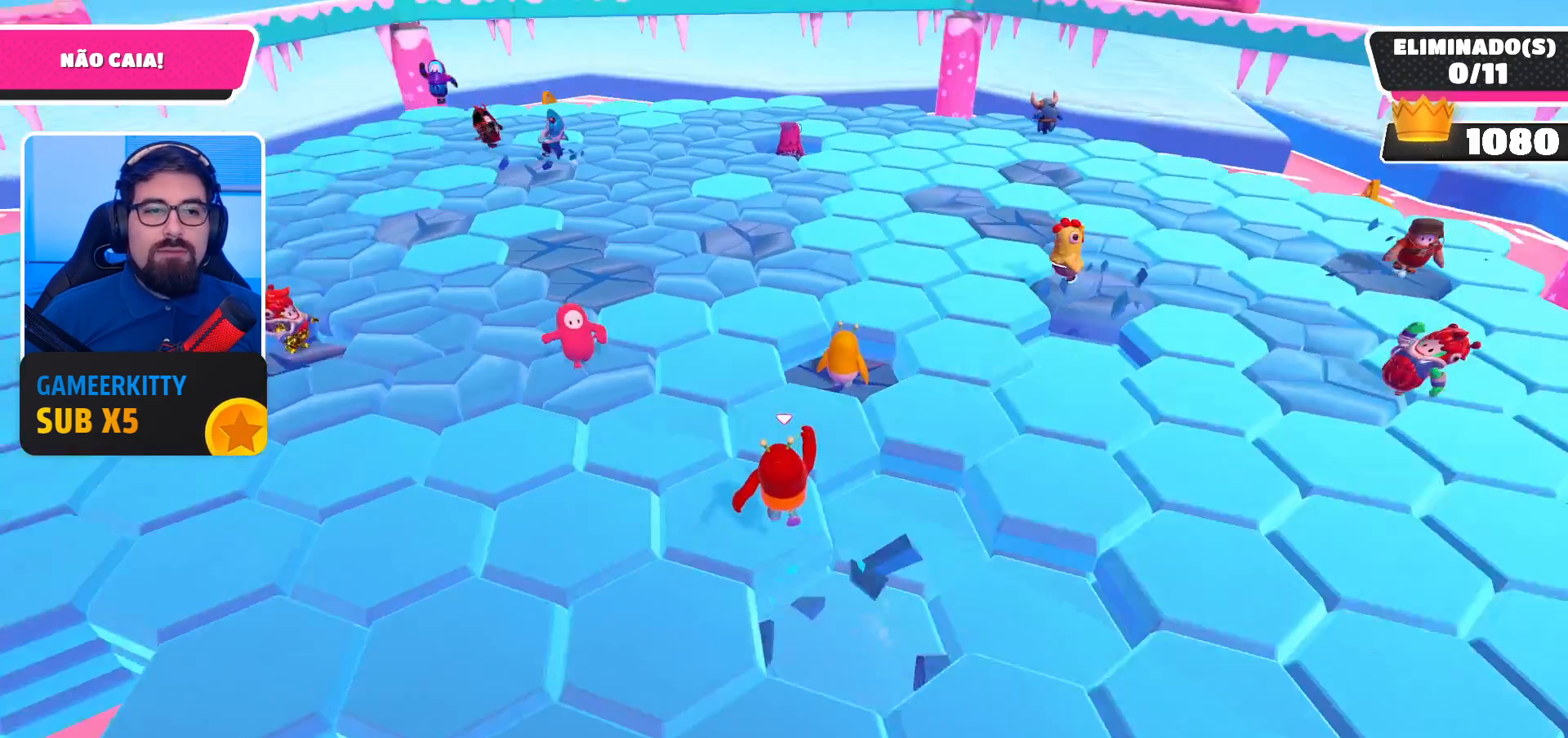
{"buttons": [], "left_stick": "up-left", "right_stick": "center", "events": [[67, "left_stick", "center"], [333, "left_stick", "up-left"]]}
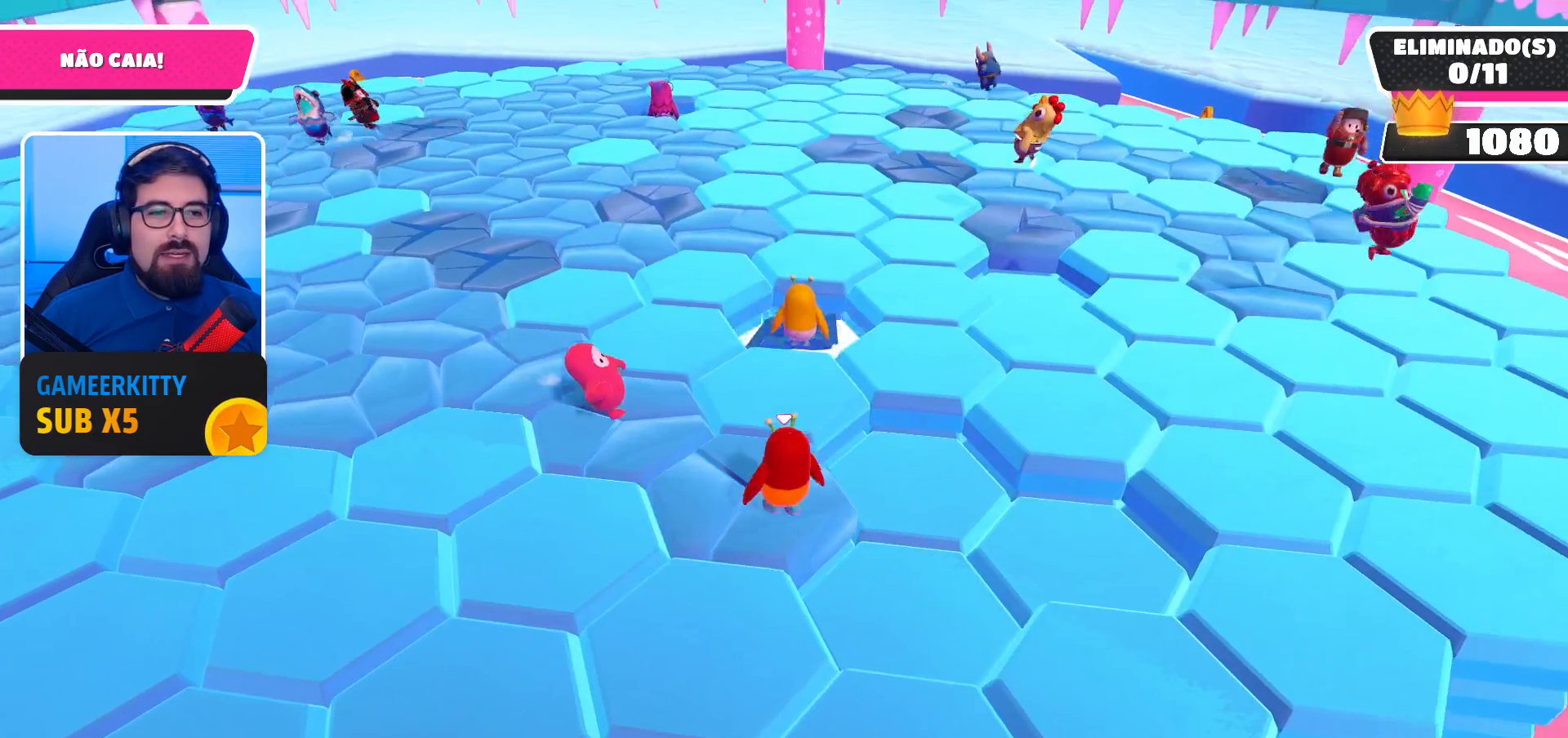
{"buttons": [], "left_stick": "up-left", "right_stick": "center", "events": [[67, "left_stick", "down-left"], [167, "left_stick", "down-right"], [333, "left_stick", "up-right"], [433, "left_stick", "up-left"]]}
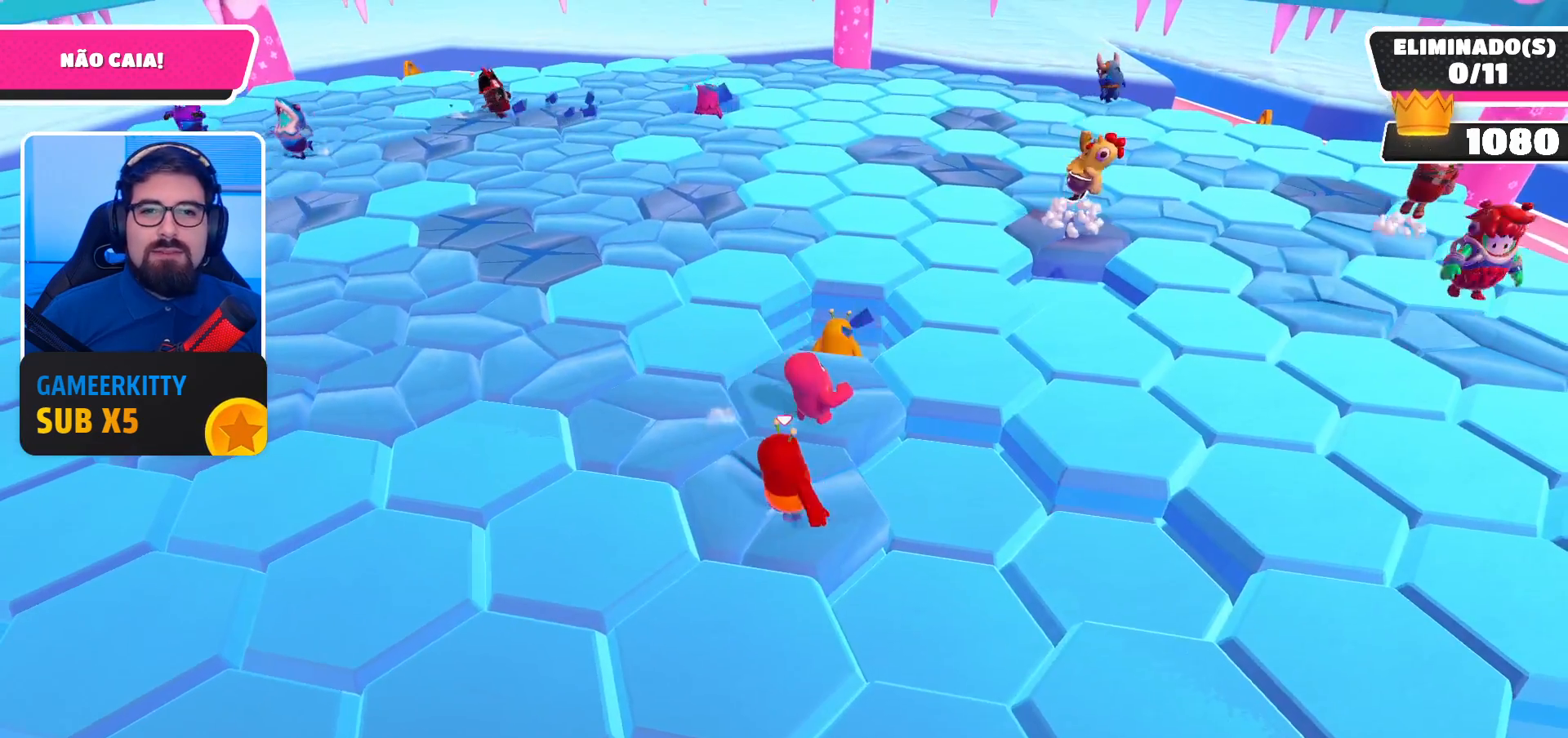
{"buttons": [], "left_stick": "up-right", "right_stick": "center", "events": [[33, "left_stick", "left"], [200, "left_stick", "down"], [267, "left_stick", "down-right"], [433, "left_stick", "up-right"]]}
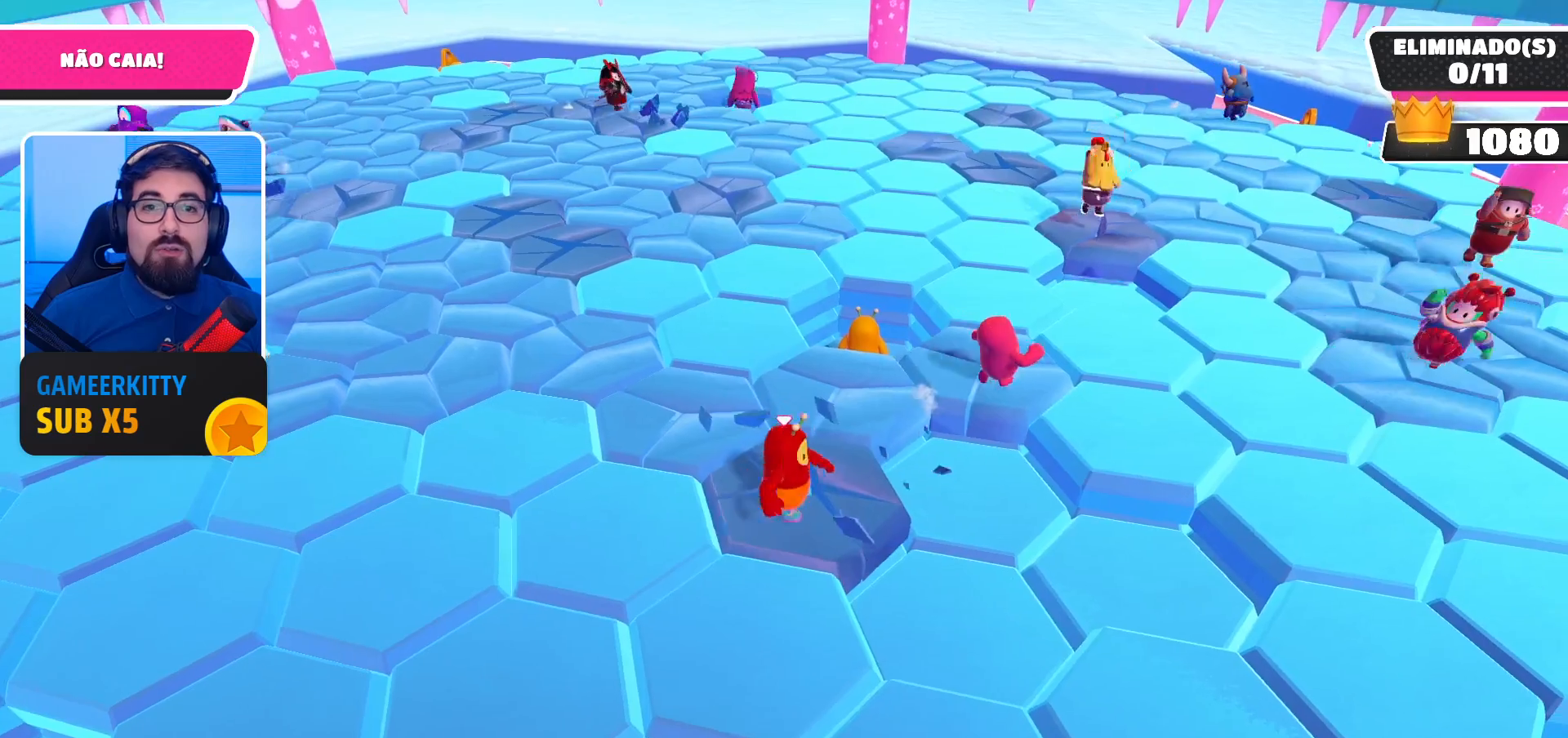
{"buttons": [], "left_stick": "down-right", "right_stick": "center", "events": [[100, "left_stick", "up-left"], [267, "left_stick", "down-left"], [367, "left_stick", "down-right"]]}
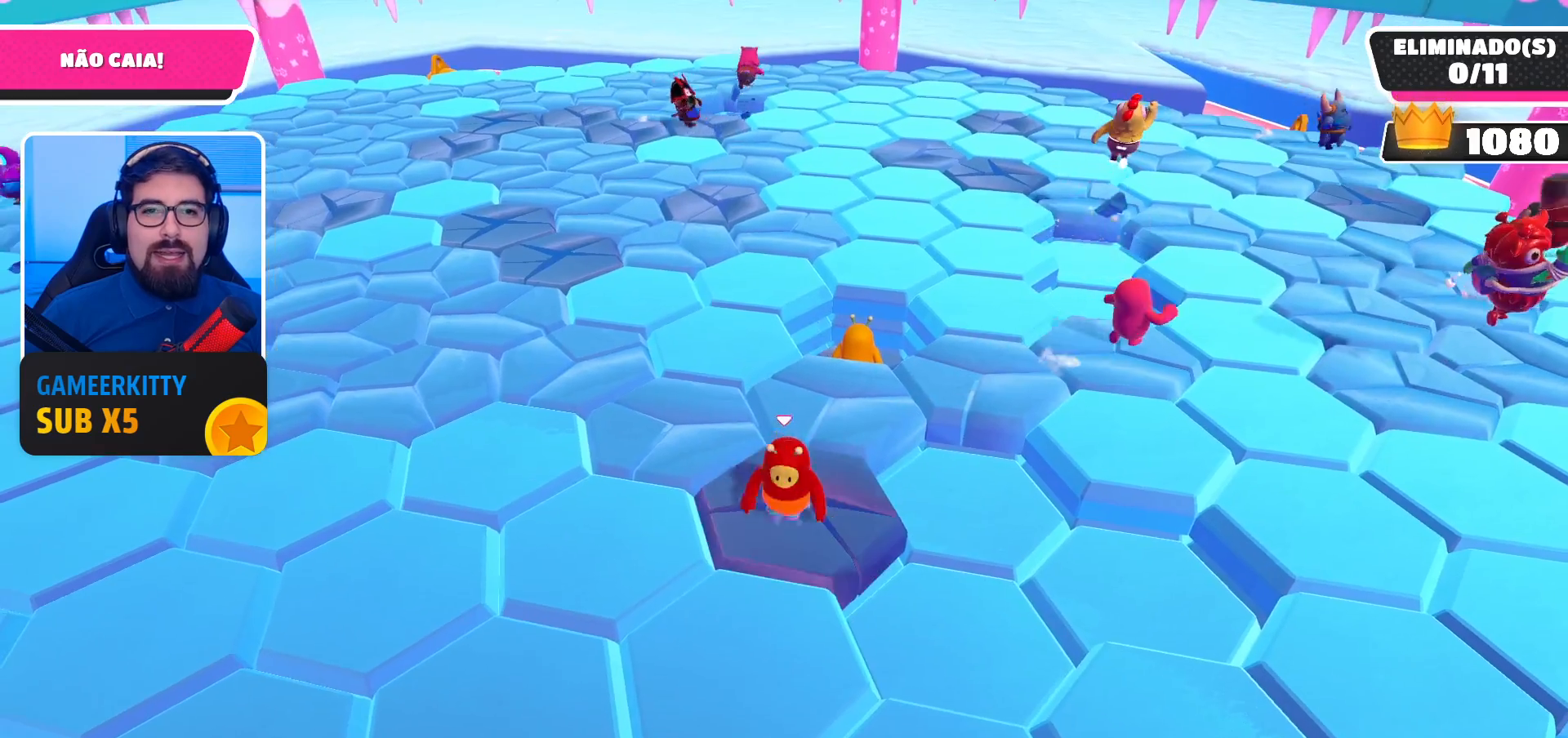
{"buttons": [], "left_stick": "down", "right_stick": "center", "events": [[67, "left_stick", "up"], [233, "left_stick", "left"], [300, "left_stick", "down-left"], [400, "left_stick", "down"]]}
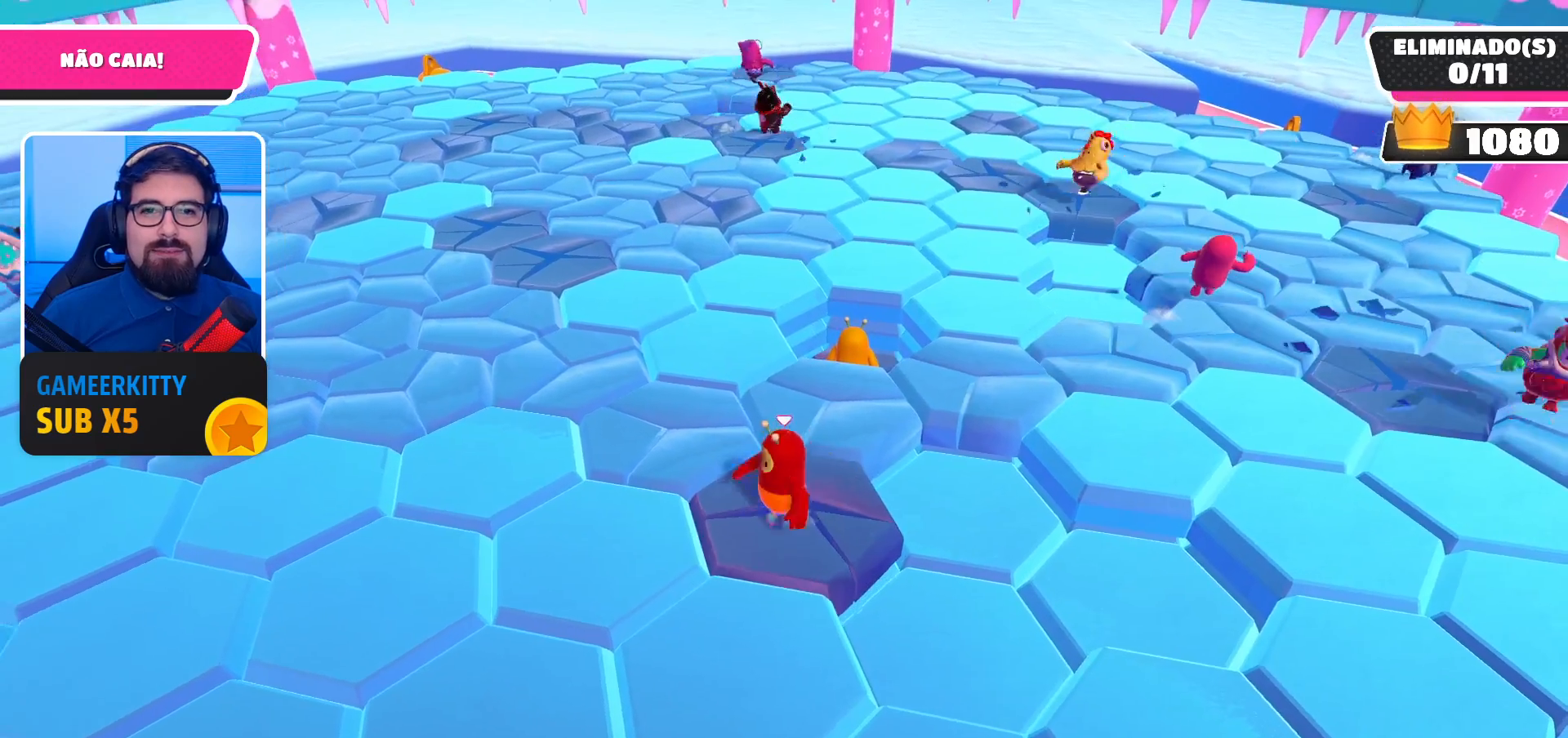
{"buttons": [], "left_stick": "center", "right_stick": "center", "events": [[233, "A", "down"], [367, "A", "up"], [467, "left_stick", "center"]]}
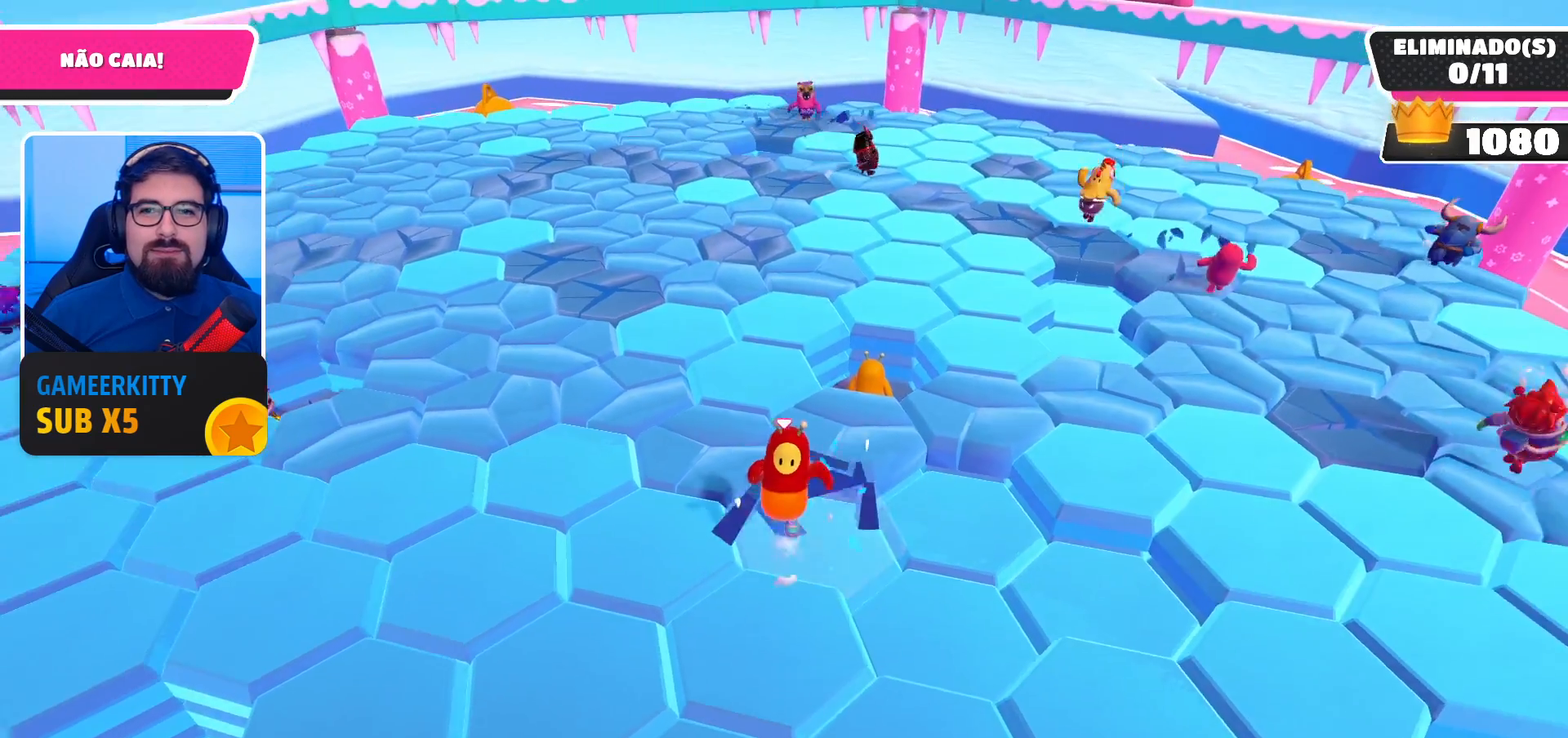
{"buttons": [], "left_stick": "center", "right_stick": "center", "events": [[133, "left_stick", "up"], [133, "right_stick", "up-left"], [300, "left_stick", "up-right"], [300, "right_stick", "center"], [467, "left_stick", "center"]]}
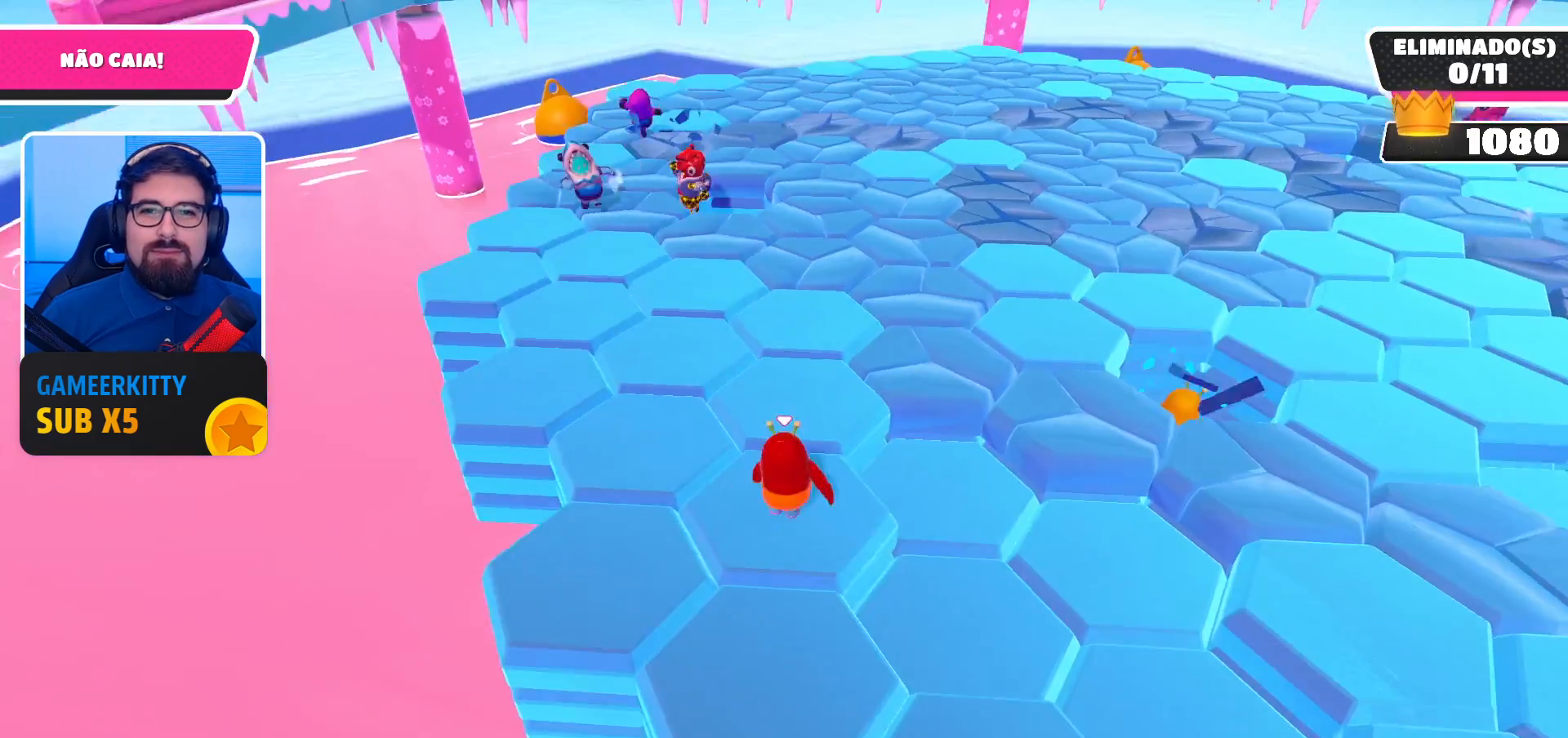
{"buttons": [], "left_stick": "up-left", "right_stick": "center", "events": [[200, "left_stick", "right"], [367, "left_stick", "up-left"]]}
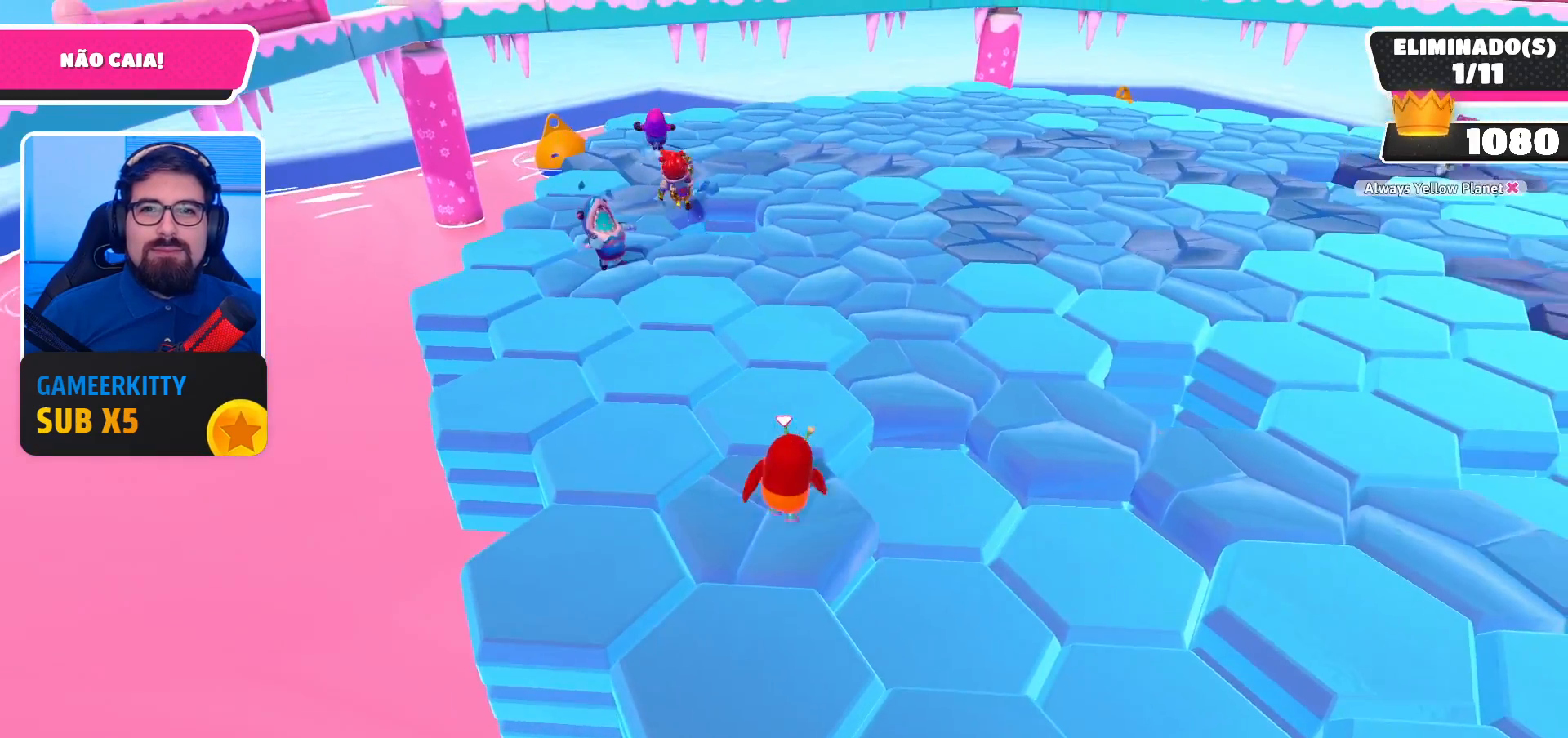
{"buttons": [], "left_stick": "up-left", "right_stick": "center", "events": [[67, "left_stick", "down"], [200, "left_stick", "right"], [333, "left_stick", "up"], [367, "right_stick", "right"], [400, "left_stick", "up-left"], [500, "right_stick", "center"]]}
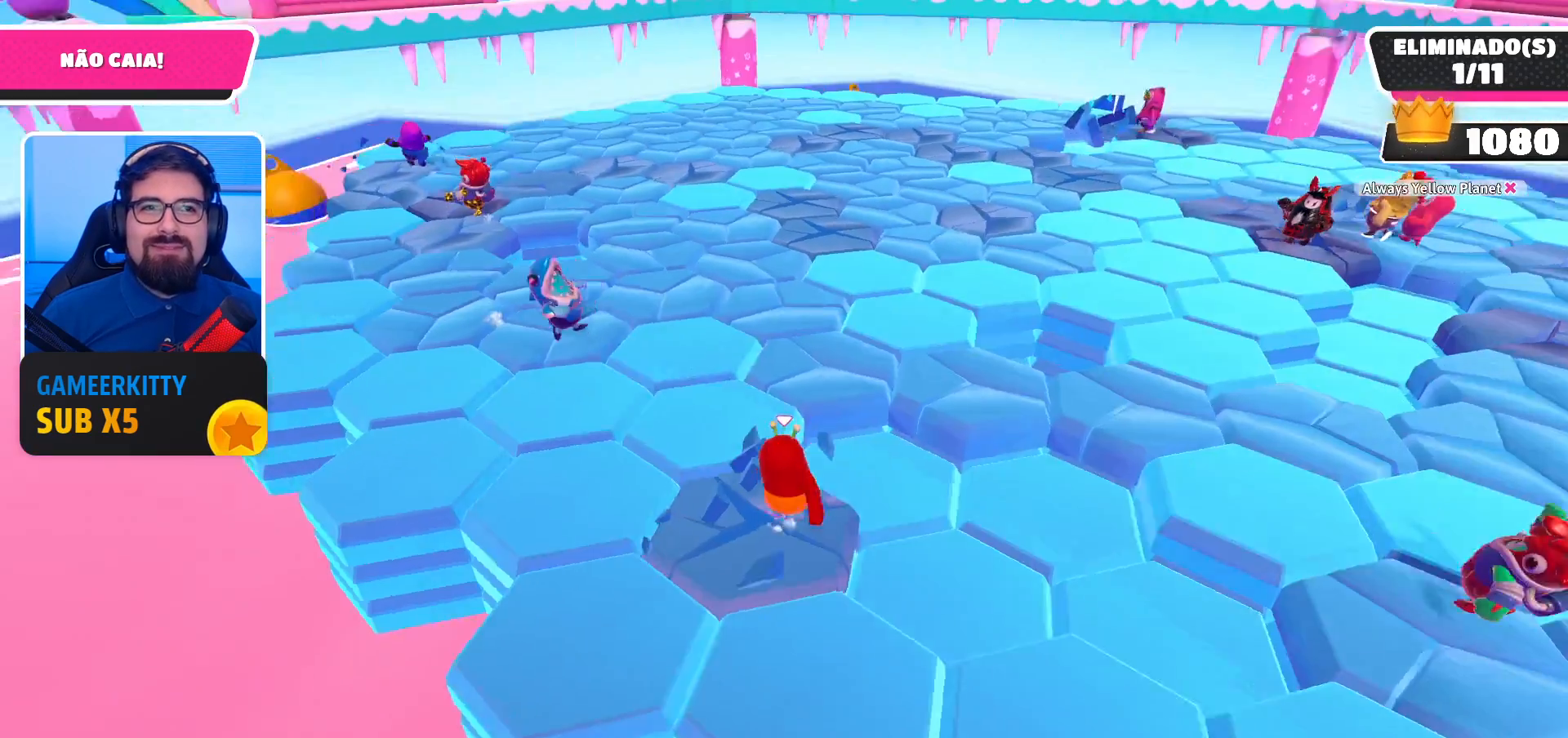
{"buttons": [], "left_stick": "up-left", "right_stick": "center", "events": [[33, "left_stick", "down-left"], [100, "left_stick", "down-right"], [333, "left_stick", "up"], [433, "left_stick", "up-left"]]}
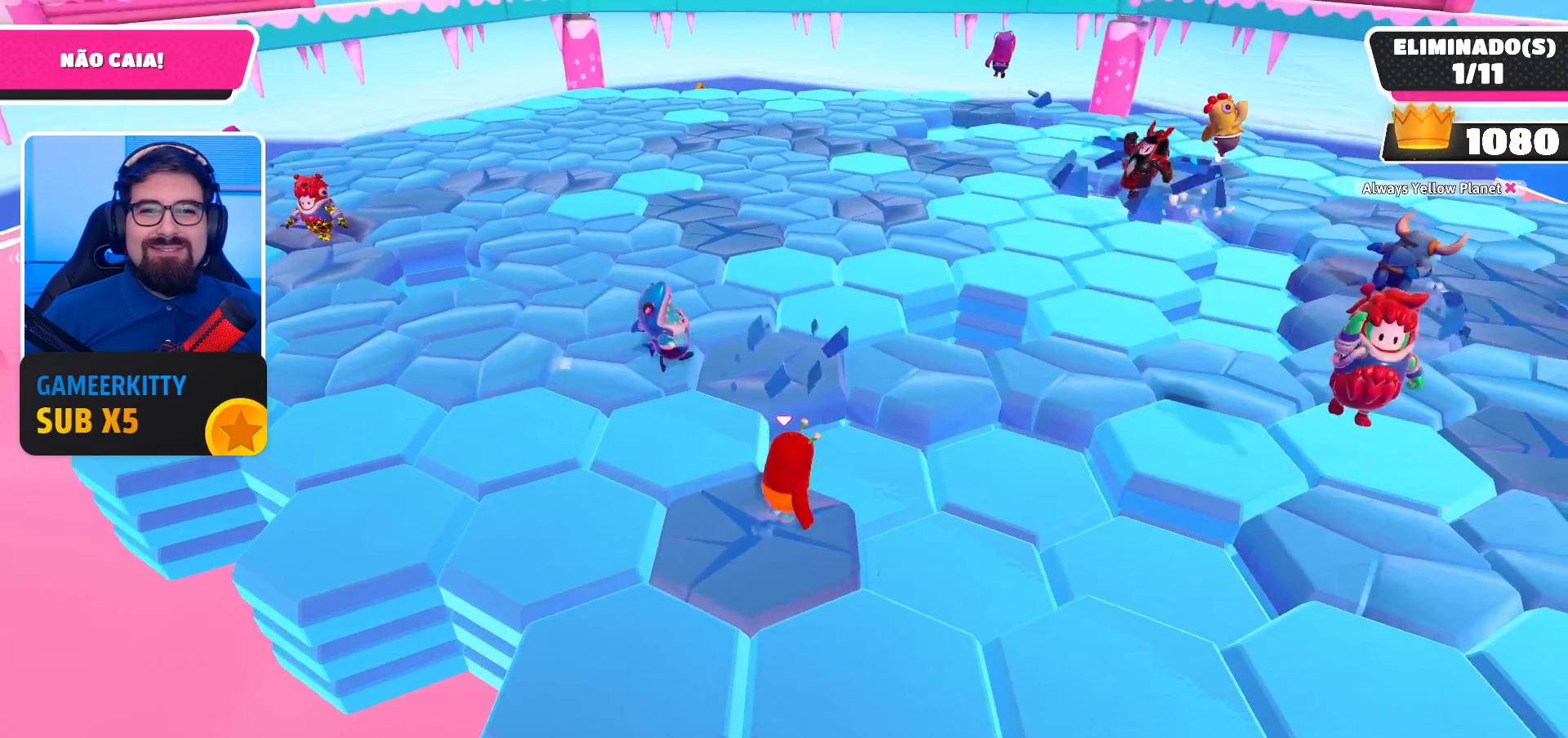
{"buttons": [], "left_stick": "up", "right_stick": "center", "events": [[100, "left_stick", "down-left"], [233, "left_stick", "down-right"], [400, "left_stick", "up-right"], [467, "left_stick", "up"]]}
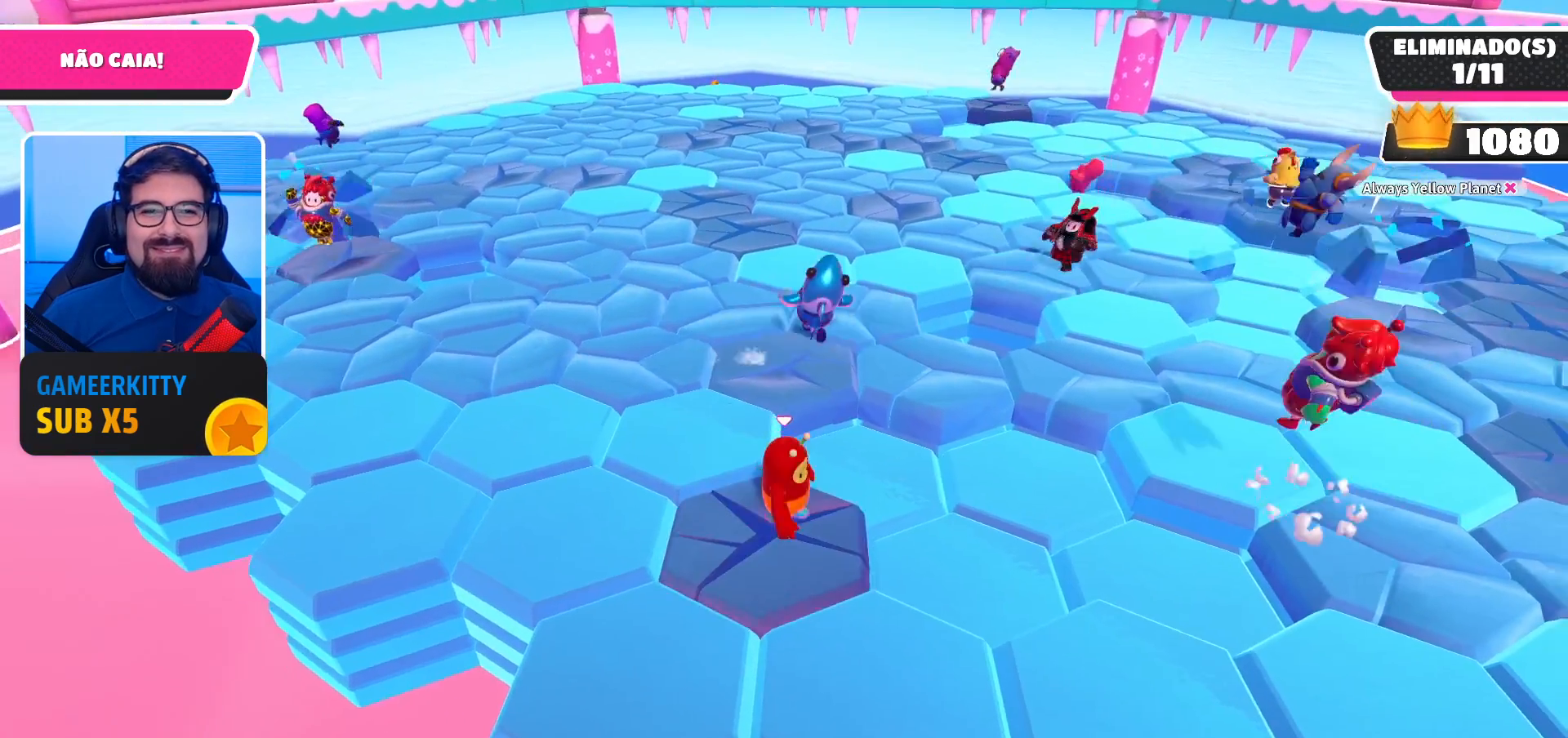
{"buttons": [], "left_stick": "up-left", "right_stick": "center", "events": [[67, "left_stick", "up-left"], [233, "A", "down"], [333, "A", "up"]]}
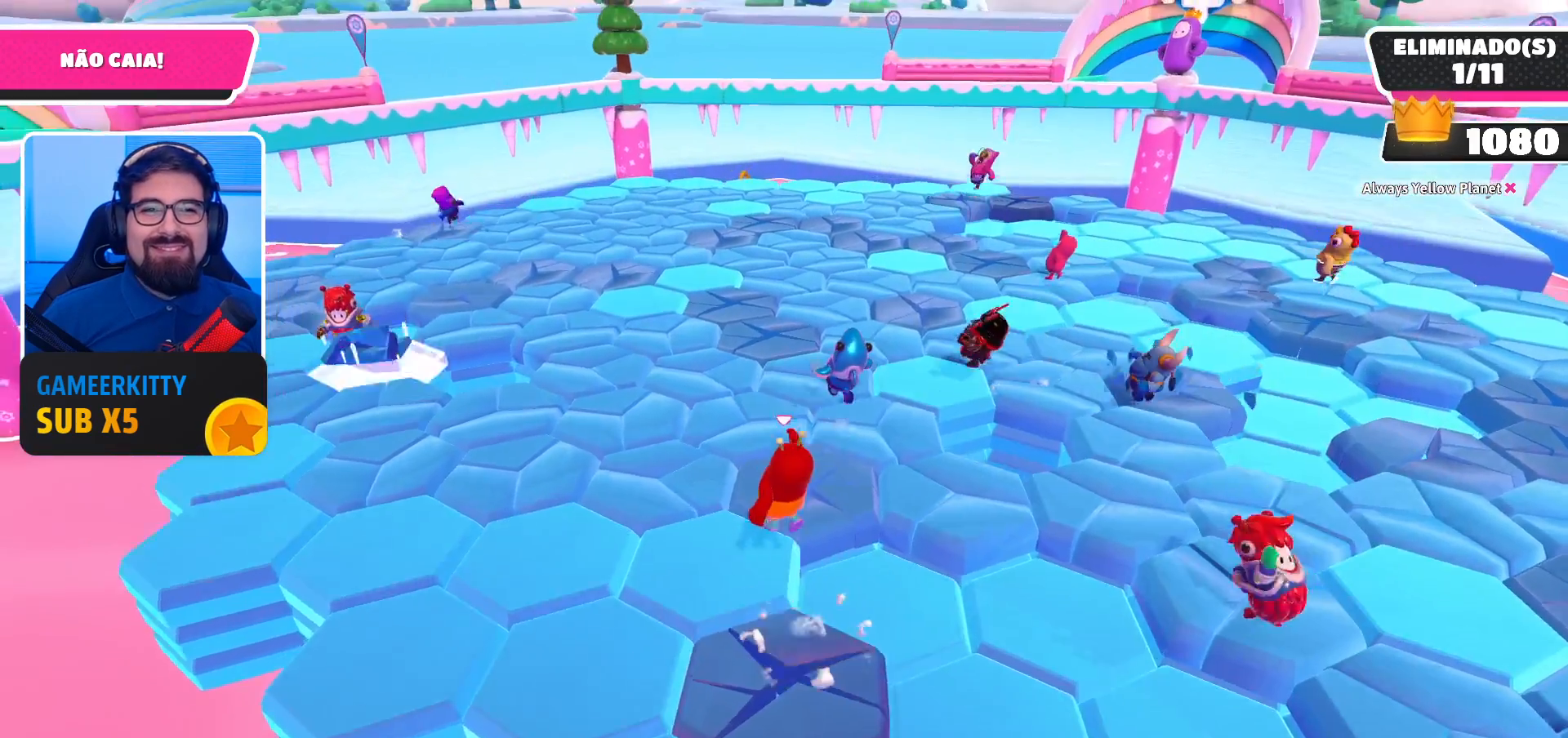
{"buttons": [], "left_stick": "down-right", "right_stick": "center", "events": [[33, "left_stick", "center"], [33, "right_stick", "down-right"], [133, "left_stick", "down-right"], [133, "right_stick", "center"], [333, "left_stick", "center"], [500, "left_stick", "down-right"]]}
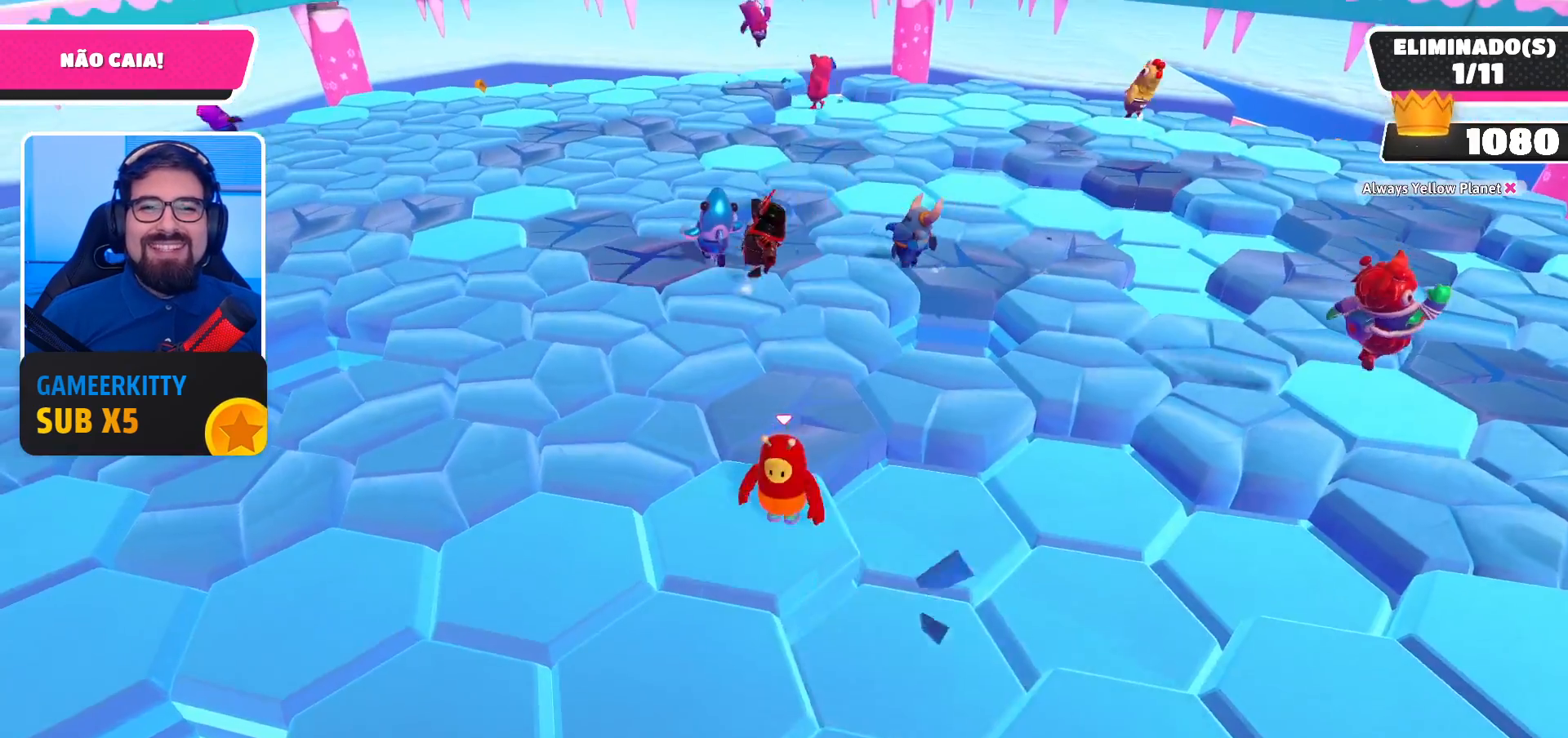
{"buttons": [], "left_stick": "down-right", "right_stick": "center", "events": [[100, "left_stick", "up-right"], [233, "left_stick", "up-left"], [367, "left_stick", "down-left"], [500, "left_stick", "down-right"]]}
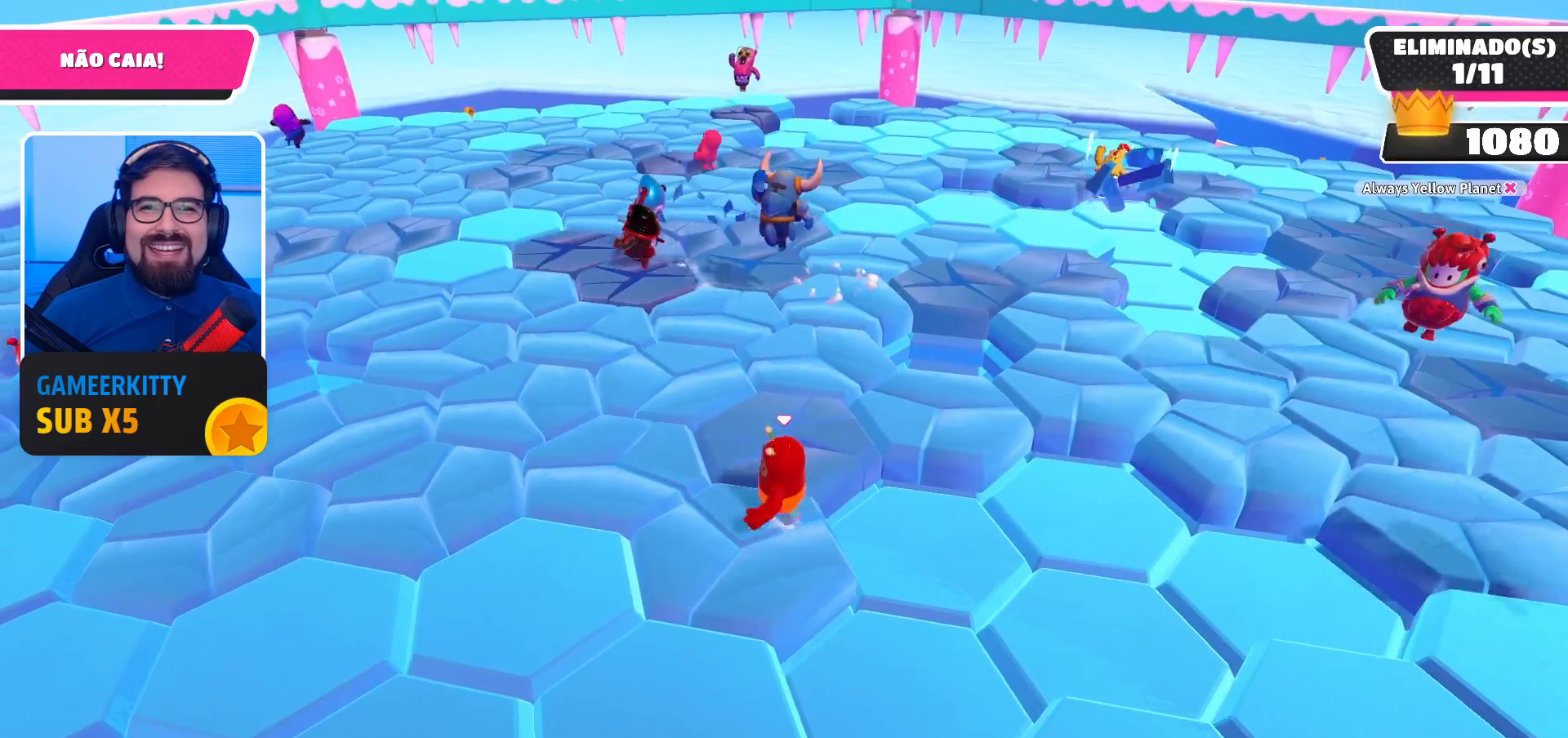
{"buttons": [], "left_stick": "down-left", "right_stick": "center", "events": [[200, "left_stick", "up-right"], [300, "left_stick", "up-left"], [433, "left_stick", "down-left"]]}
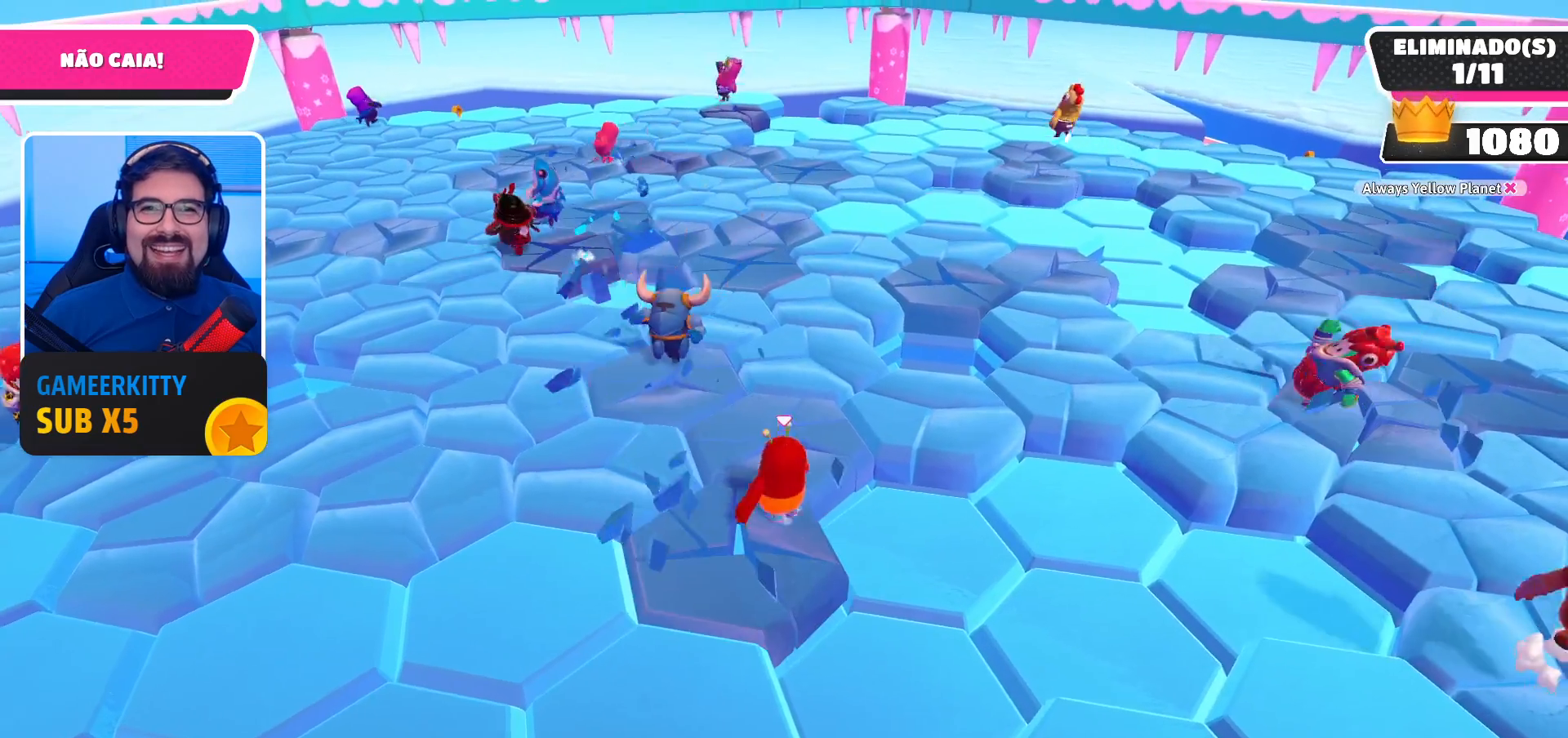
{"buttons": [], "left_stick": "up-left", "right_stick": "center", "events": [[100, "left_stick", "down-right"], [267, "left_stick", "up-right"], [400, "left_stick", "up-left"]]}
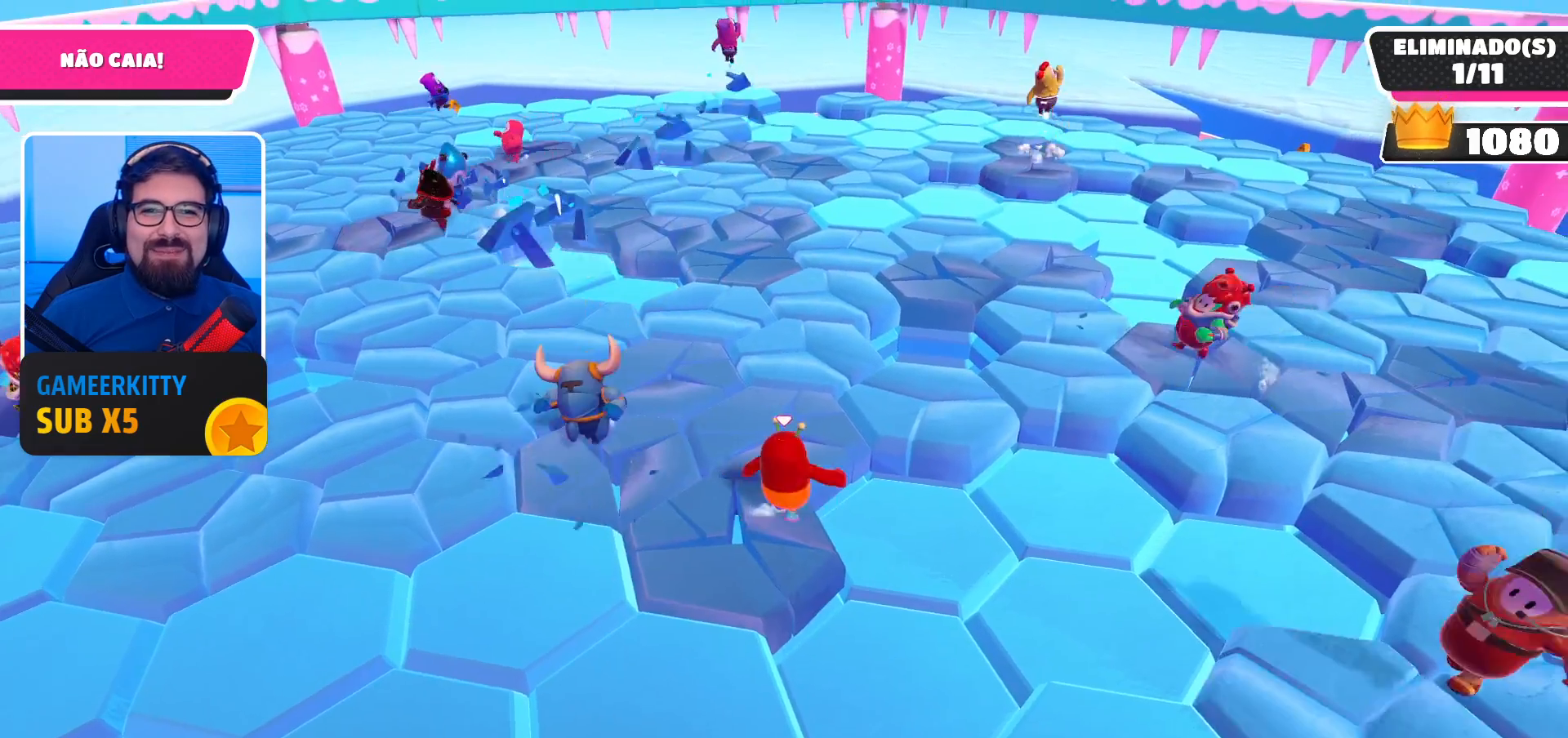
{"buttons": [], "left_stick": "up", "right_stick": "center", "events": [[67, "left_stick", "down-left"], [200, "left_stick", "down-right"], [333, "left_stick", "up-right"], [400, "left_stick", "up"]]}
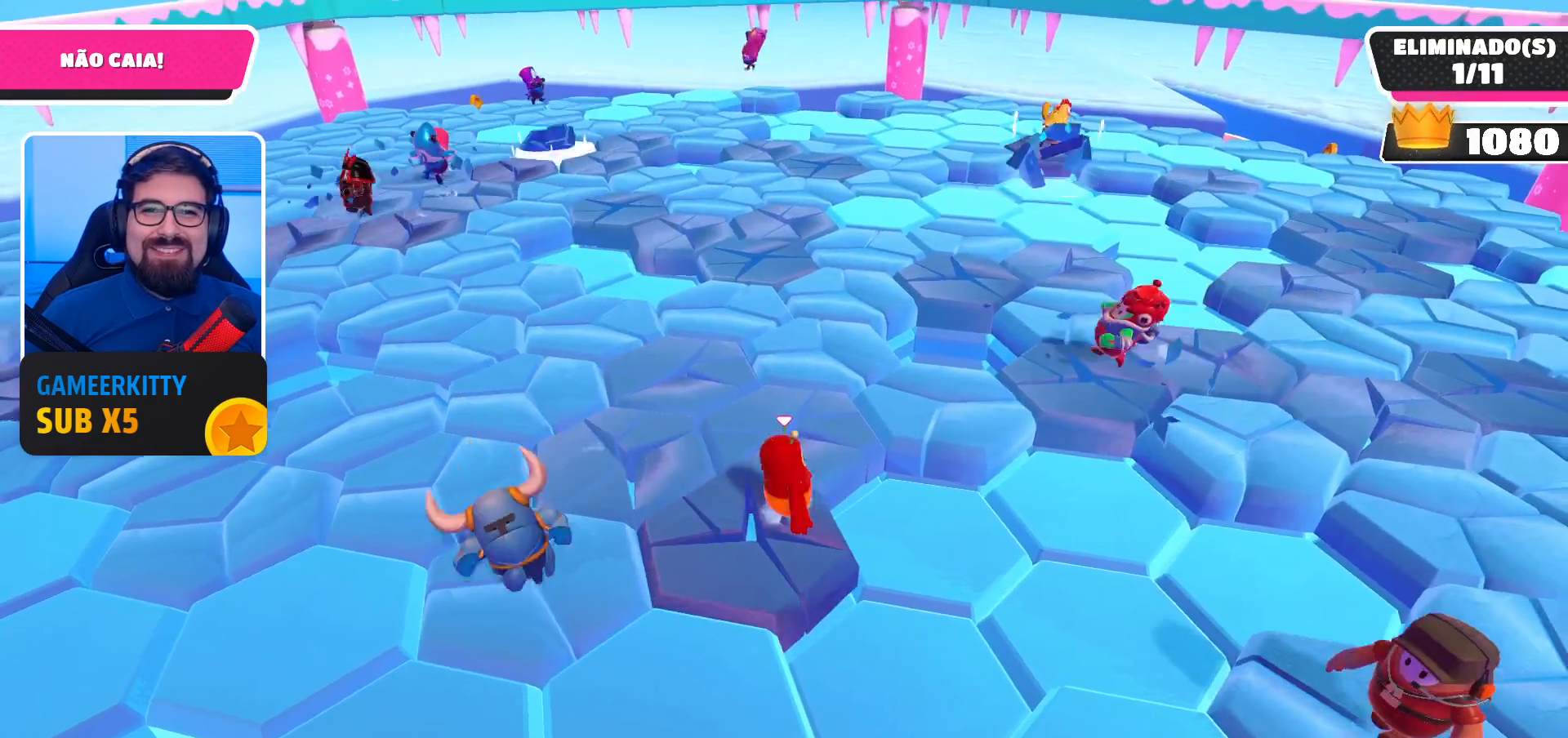
{"buttons": [], "left_stick": "center", "right_stick": "center", "events": [[33, "A", "down"], [33, "left_stick", "up-left"], [200, "A", "up"], [333, "left_stick", "center"]]}
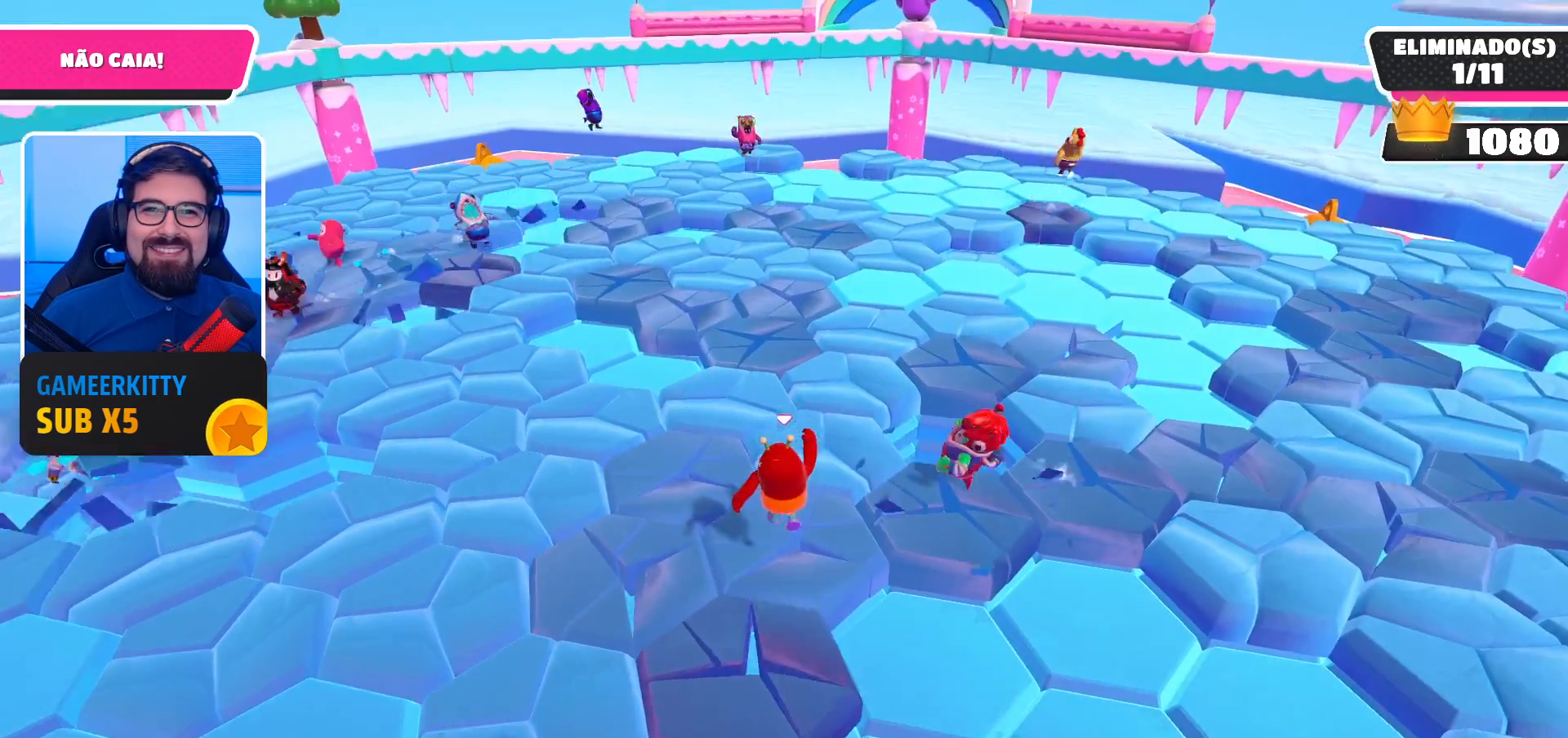
{"buttons": [], "left_stick": "up-right", "right_stick": "center", "events": [[33, "left_stick", "down"], [200, "left_stick", "down-right"], [333, "left_stick", "up-right"]]}
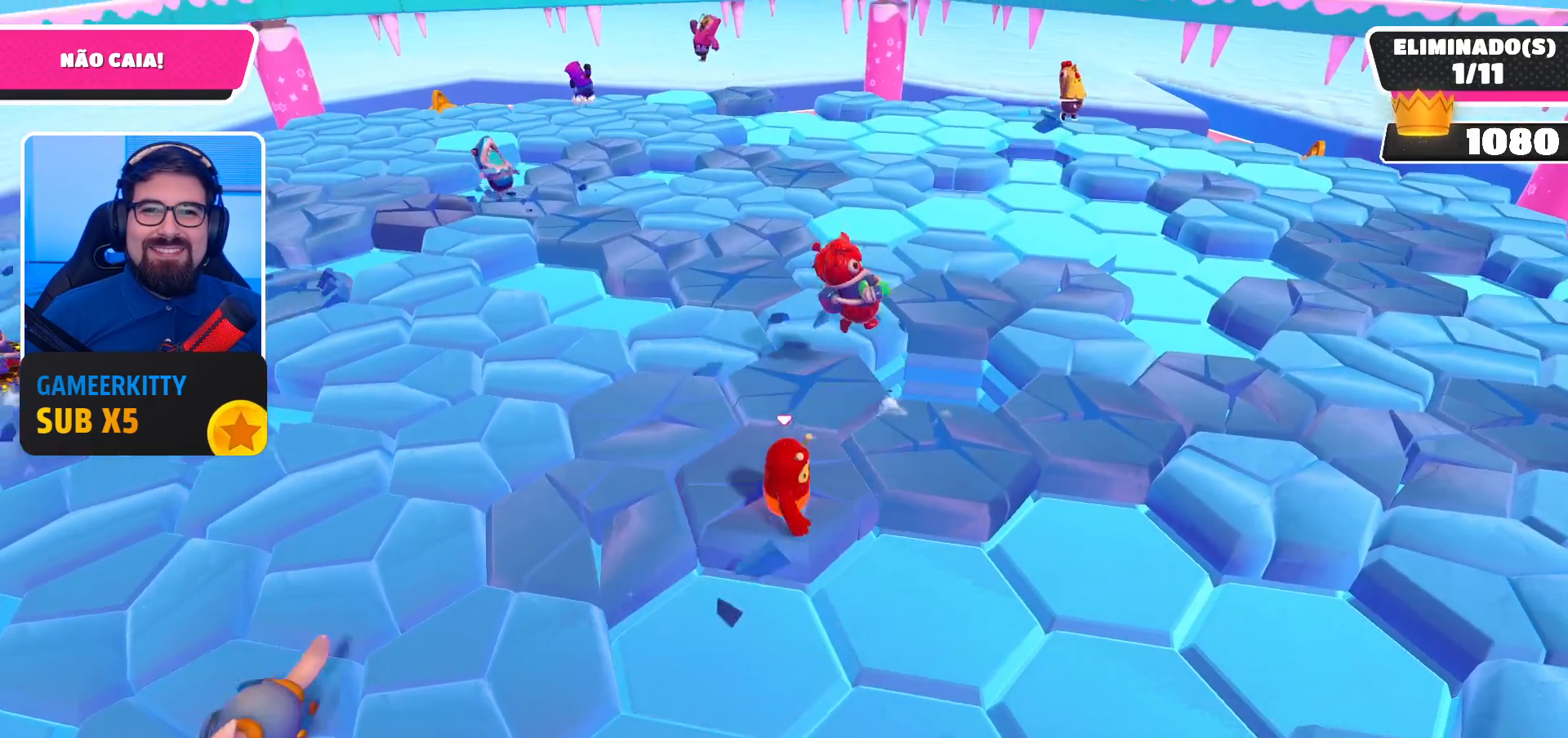
{"buttons": [], "left_stick": "up-right", "right_stick": "center", "events": [[67, "left_stick", "up-left"], [200, "left_stick", "down-left"], [333, "left_stick", "down-right"], [500, "left_stick", "up-right"]]}